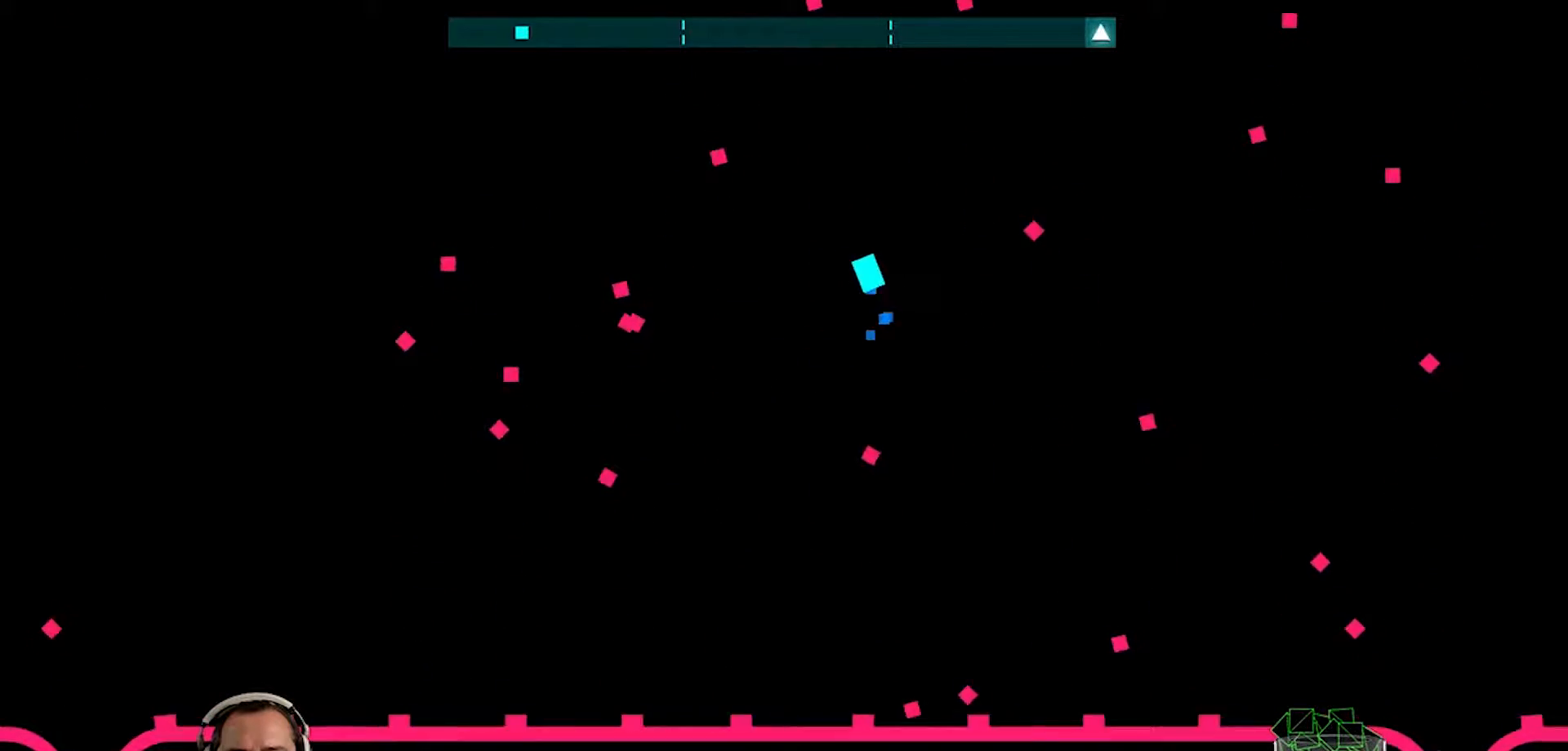
Gameplay with a controller (PlayStation layout); each line is a JSON object with the inputs held at the frame after it. "events" lists button and stick changes between this image and that frame as [ms after this image, input, new state], when the widget could be followed in between.
{"buttons": [], "left_stick": "center", "right_stick": "center", "events": [[50, "left_stick", "up-left"], [383, "left_stick", "center"]]}
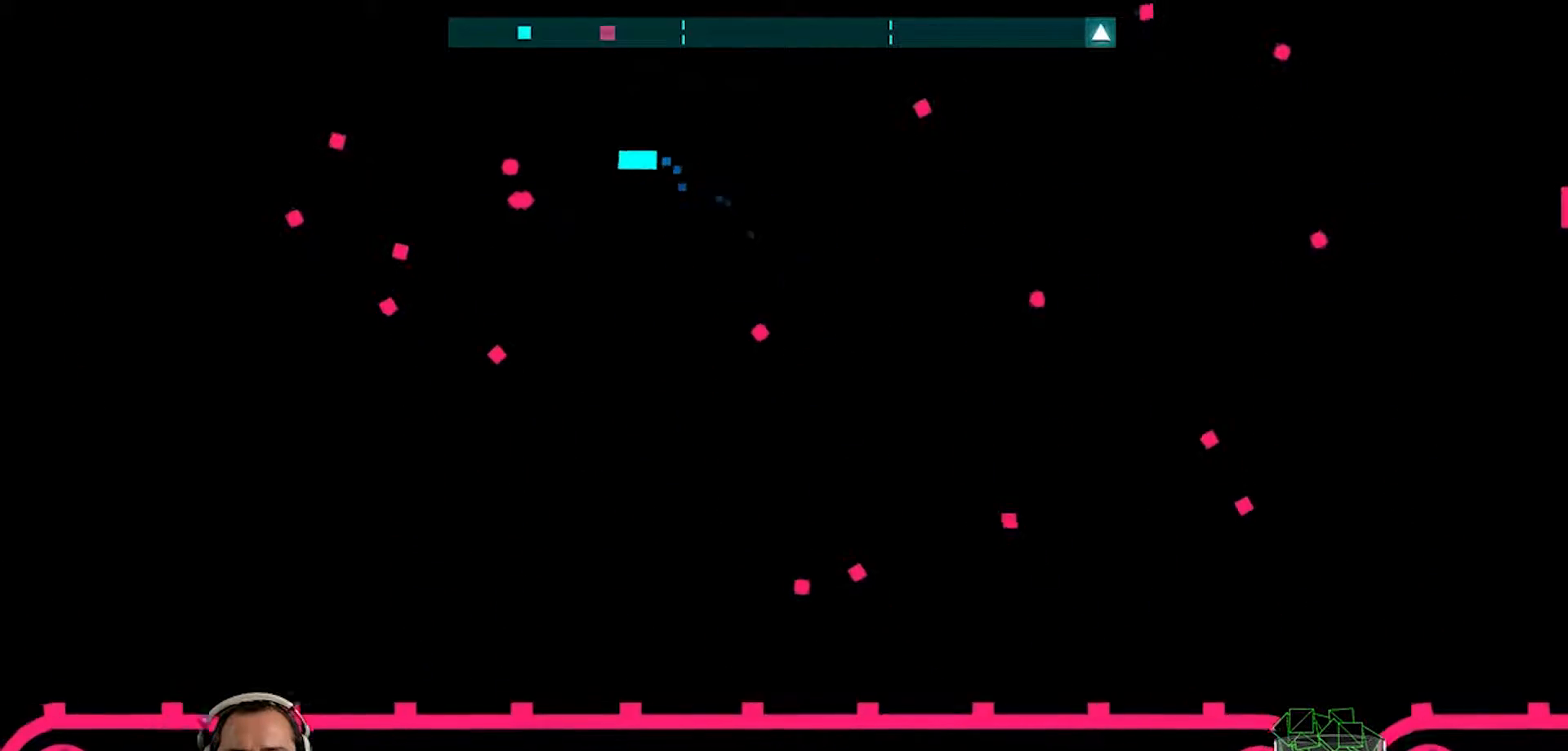
{"buttons": ["CROSS"], "left_stick": "up-right", "right_stick": "center", "events": [[183, "left_stick", "up-right"], [350, "CROSS", "down"]]}
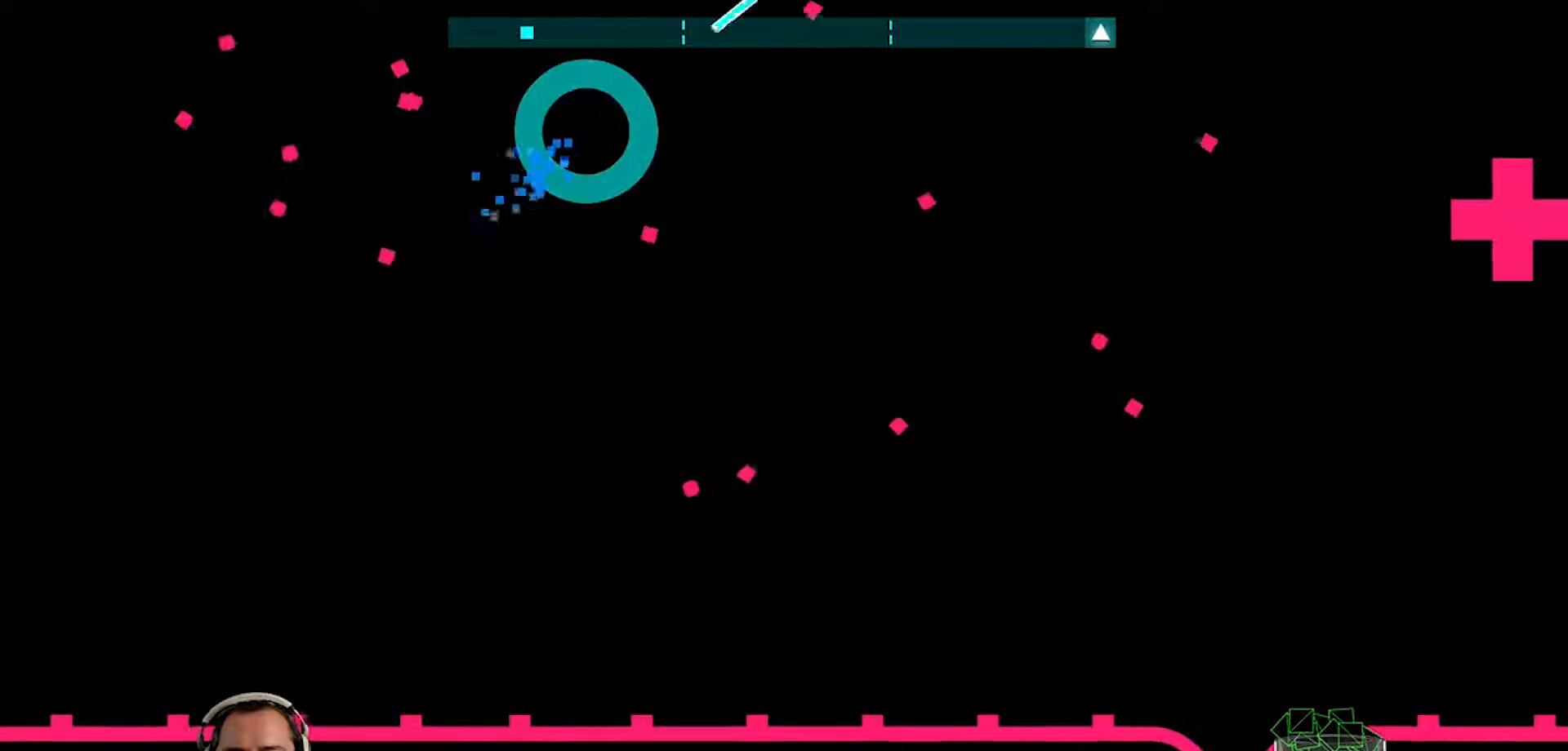
{"buttons": [], "left_stick": "left", "right_stick": "center", "events": [[17, "left_stick", "right"], [50, "CROSS", "up"], [150, "left_stick", "down"], [217, "left_stick", "left"]]}
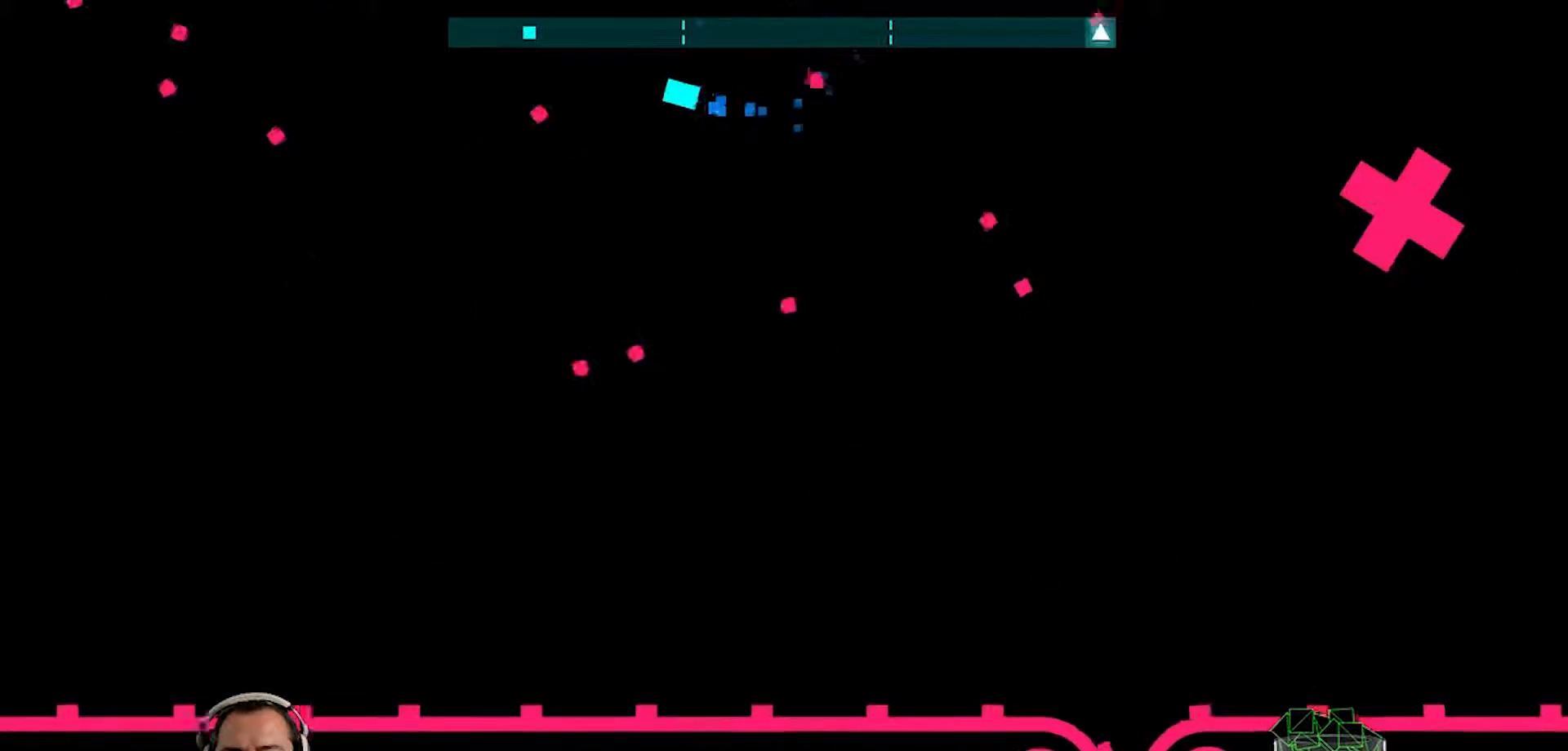
{"buttons": [], "left_stick": "up-right", "right_stick": "center", "events": [[83, "left_stick", "down-right"], [250, "left_stick", "center"], [417, "left_stick", "up-right"]]}
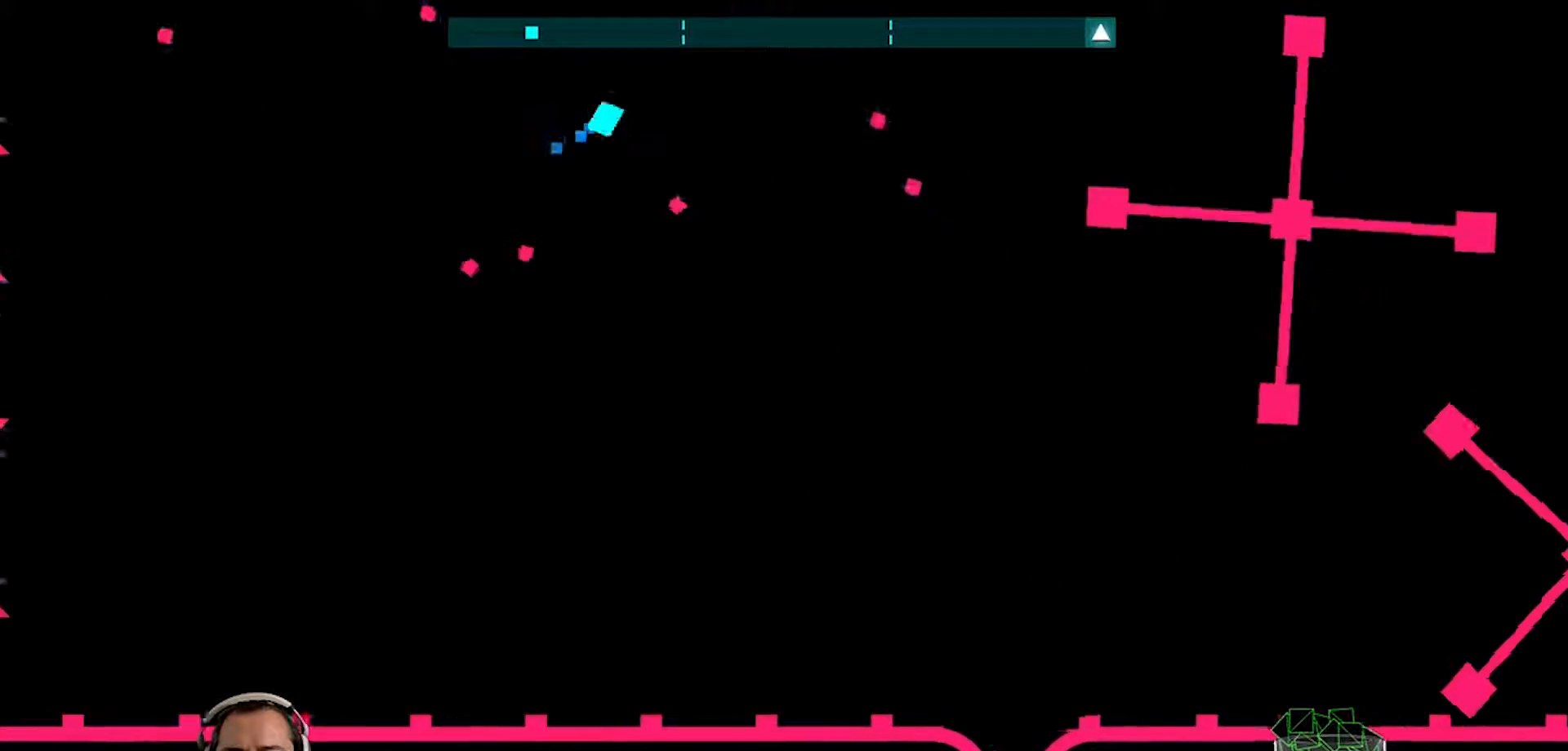
{"buttons": [], "left_stick": "down", "right_stick": "center", "events": [[83, "CROSS", "down"], [217, "CROSS", "up"], [217, "left_stick", "down-right"], [283, "left_stick", "down-left"], [383, "L3", "down"], [417, "left_stick", "down"], [450, "L3", "up"]]}
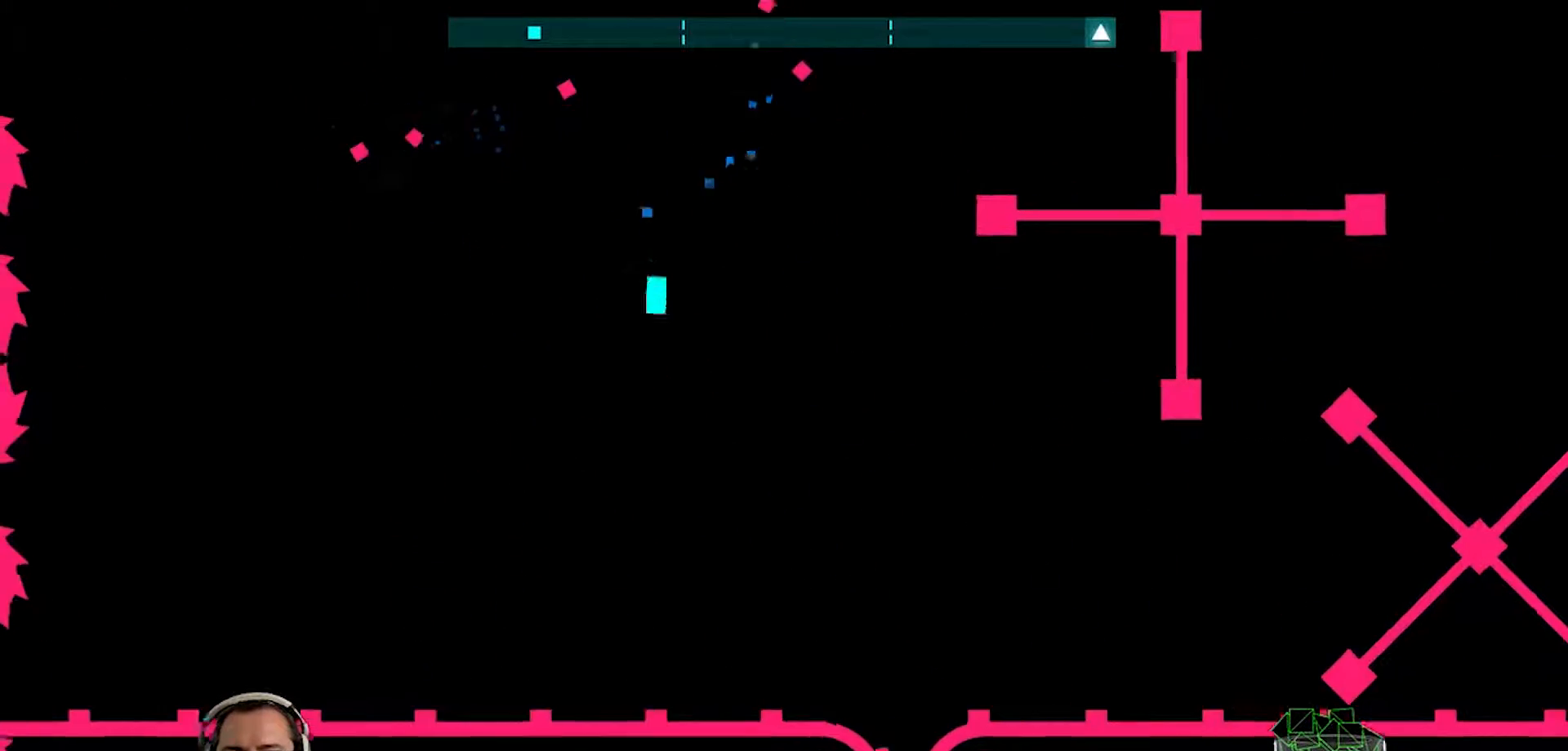
{"buttons": [], "left_stick": "down", "right_stick": "center", "events": [[83, "left_stick", "left"], [133, "left_stick", "center"], [183, "left_stick", "right"], [250, "left_stick", "up-right"], [483, "left_stick", "down"]]}
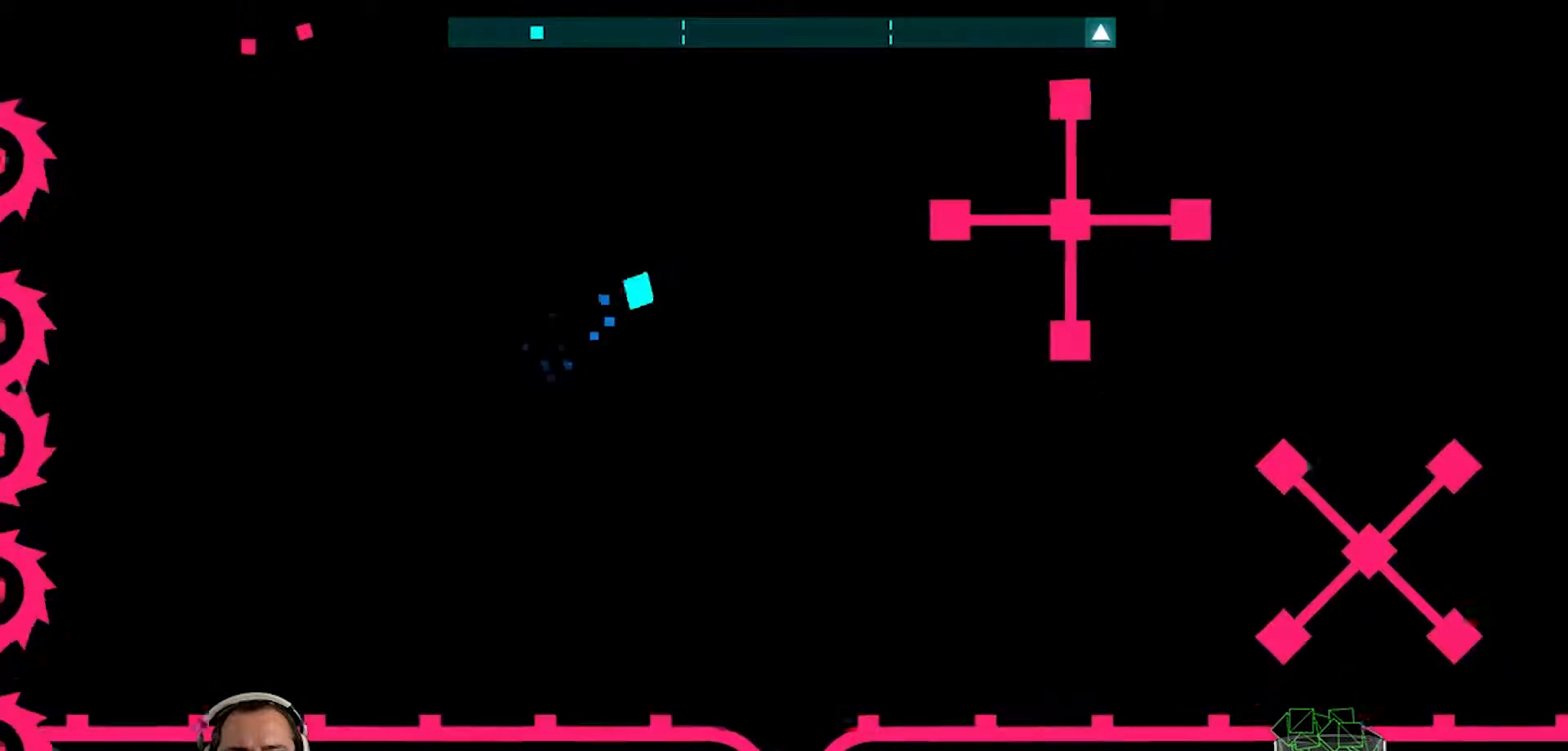
{"buttons": [], "left_stick": "up-left", "right_stick": "center", "events": [[50, "left_stick", "down-right"], [217, "left_stick", "up-right"], [350, "left_stick", "up"], [450, "left_stick", "up-left"]]}
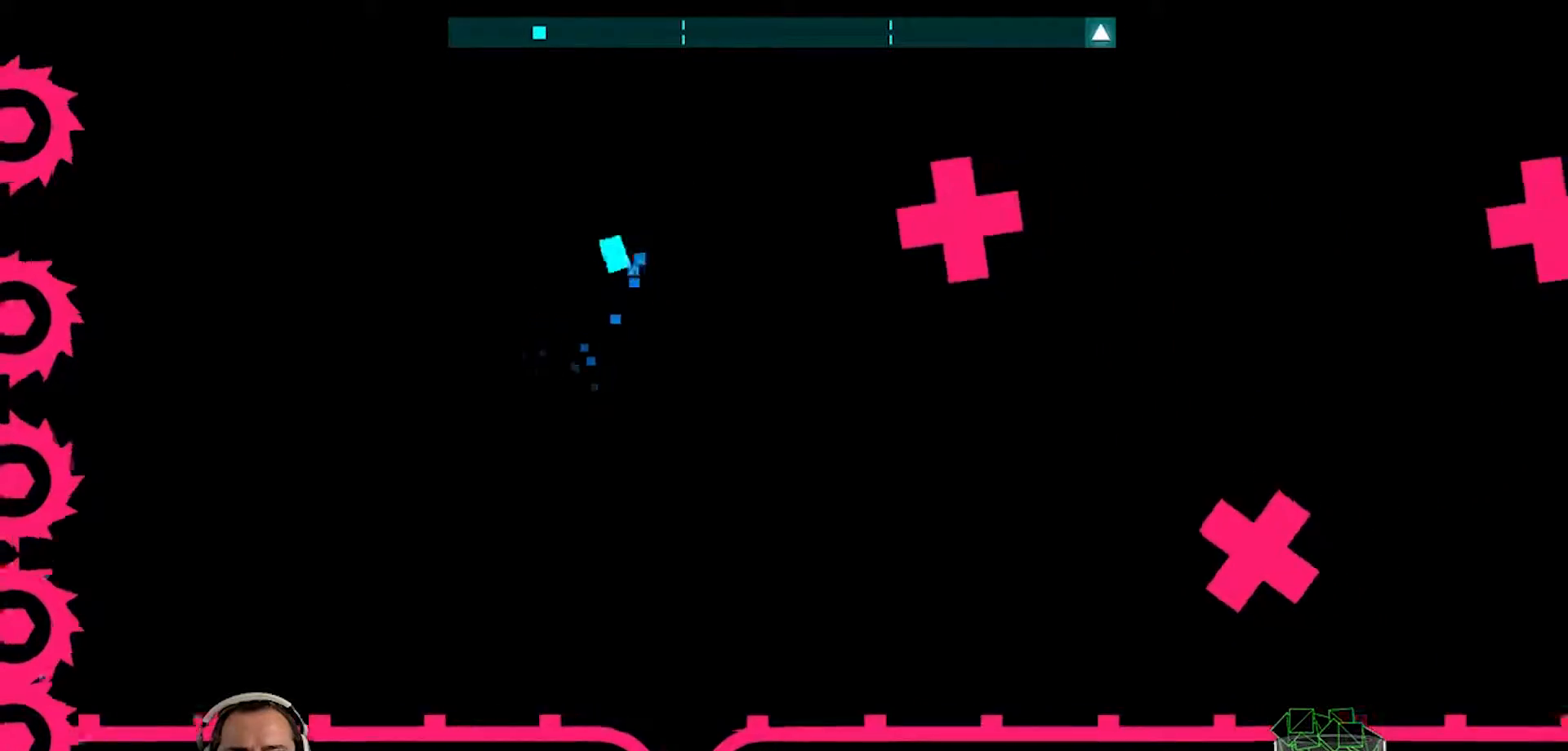
{"buttons": [], "left_stick": "center", "right_stick": "center", "events": [[117, "left_stick", "up-right"], [350, "left_stick", "center"]]}
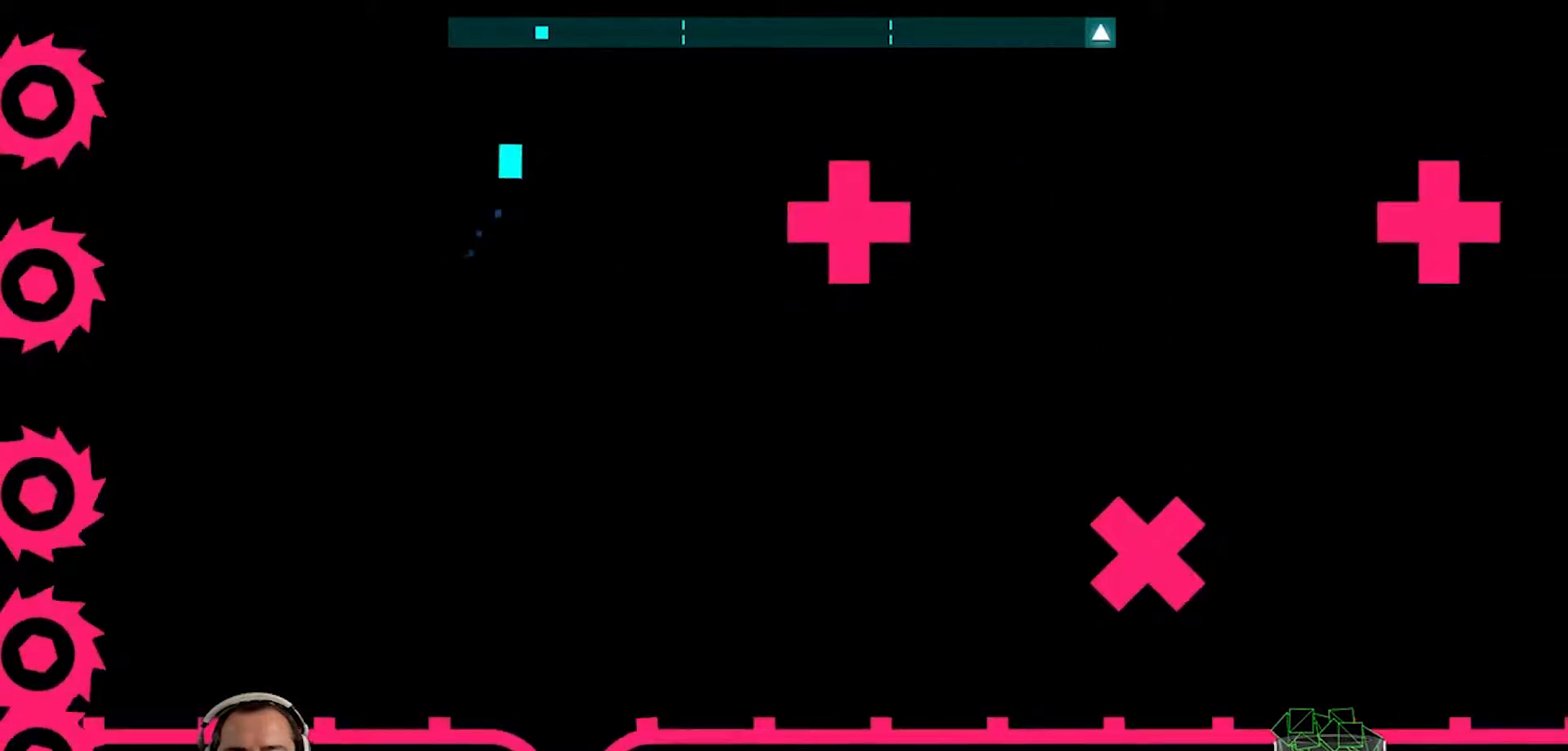
{"buttons": [], "left_stick": "center", "right_stick": "center", "events": []}
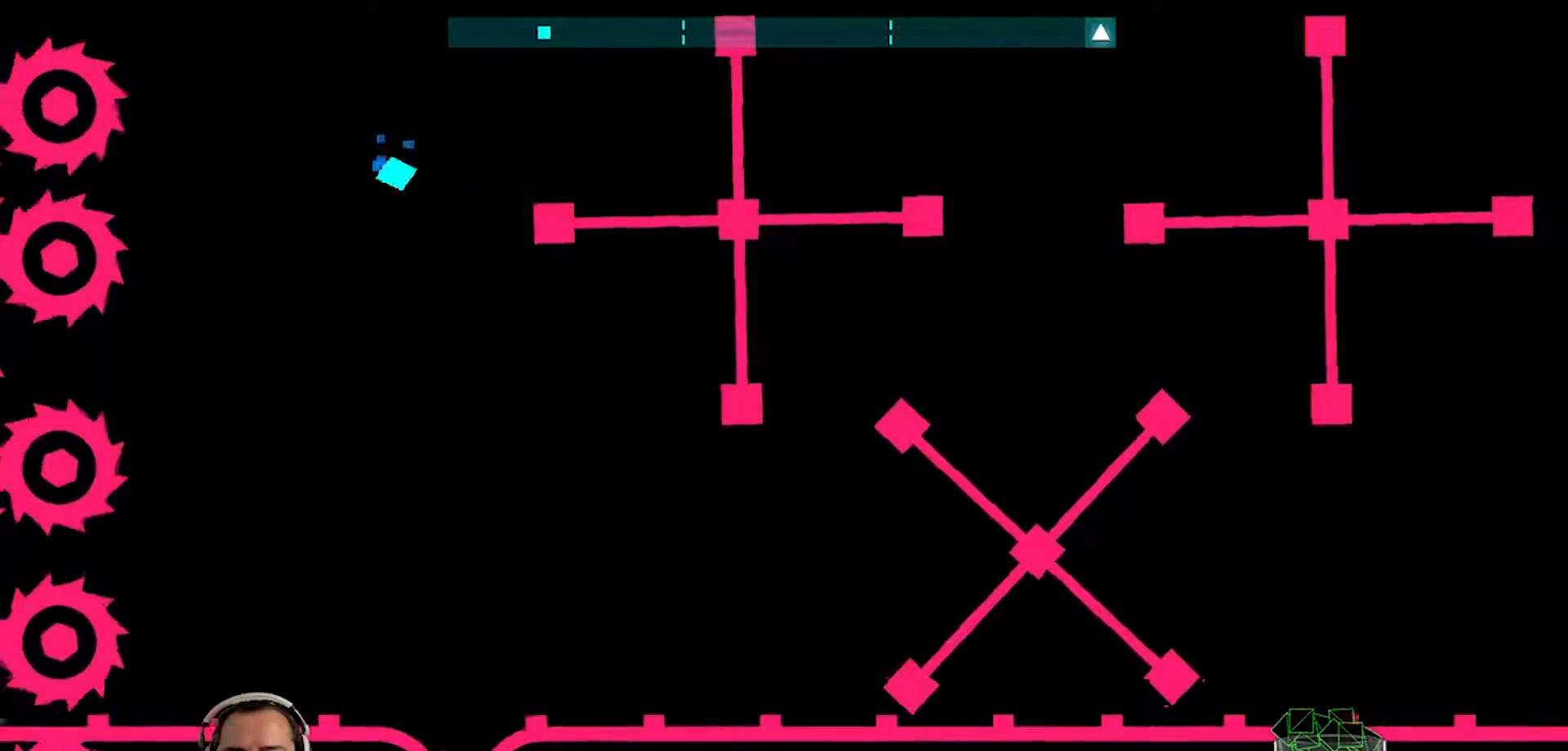
{"buttons": [], "left_stick": "center", "right_stick": "center", "events": [[150, "left_stick", "right"], [317, "left_stick", "center"]]}
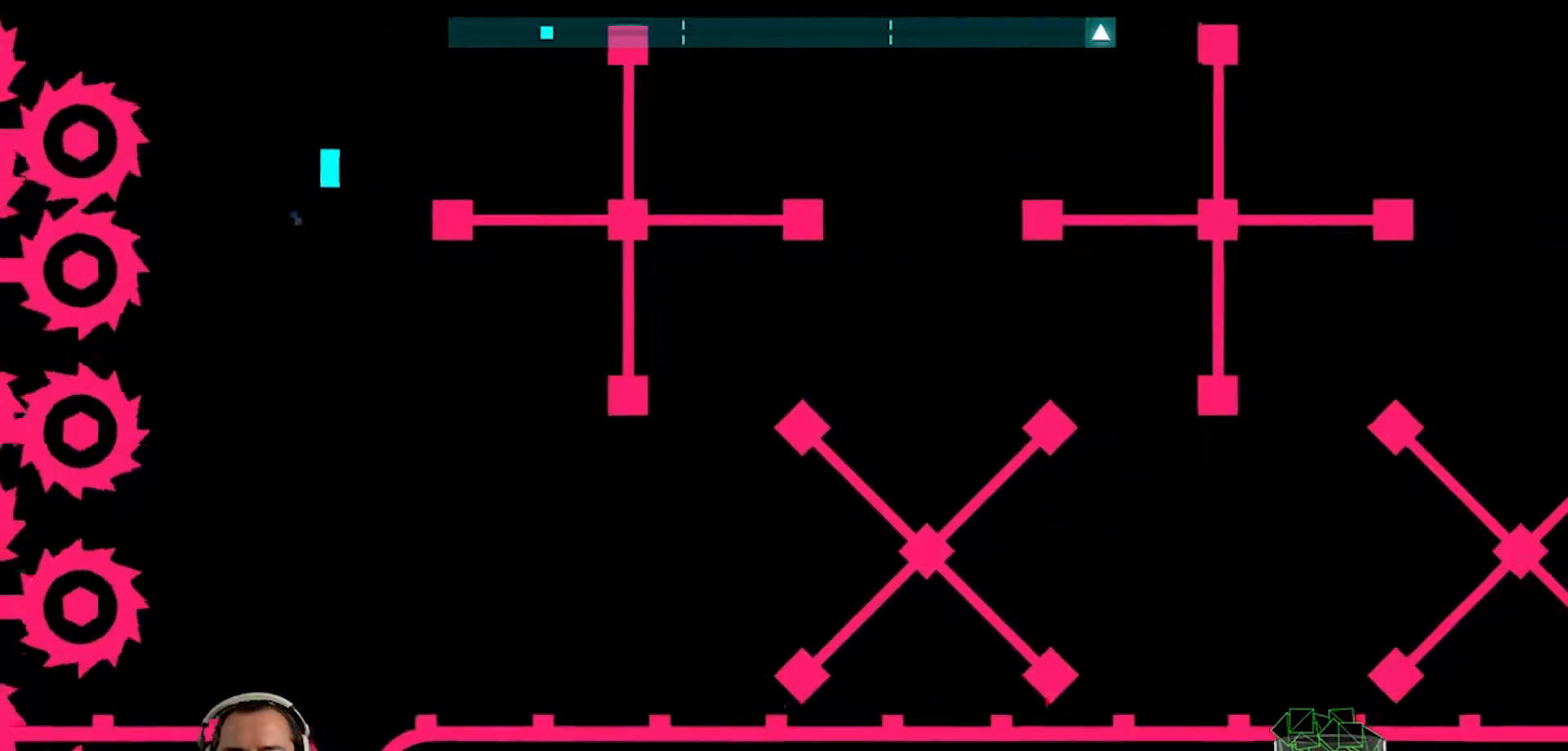
{"buttons": [], "left_stick": "right", "right_stick": "center", "events": [[17, "left_stick", "right"], [150, "left_stick", "center"], [317, "left_stick", "right"]]}
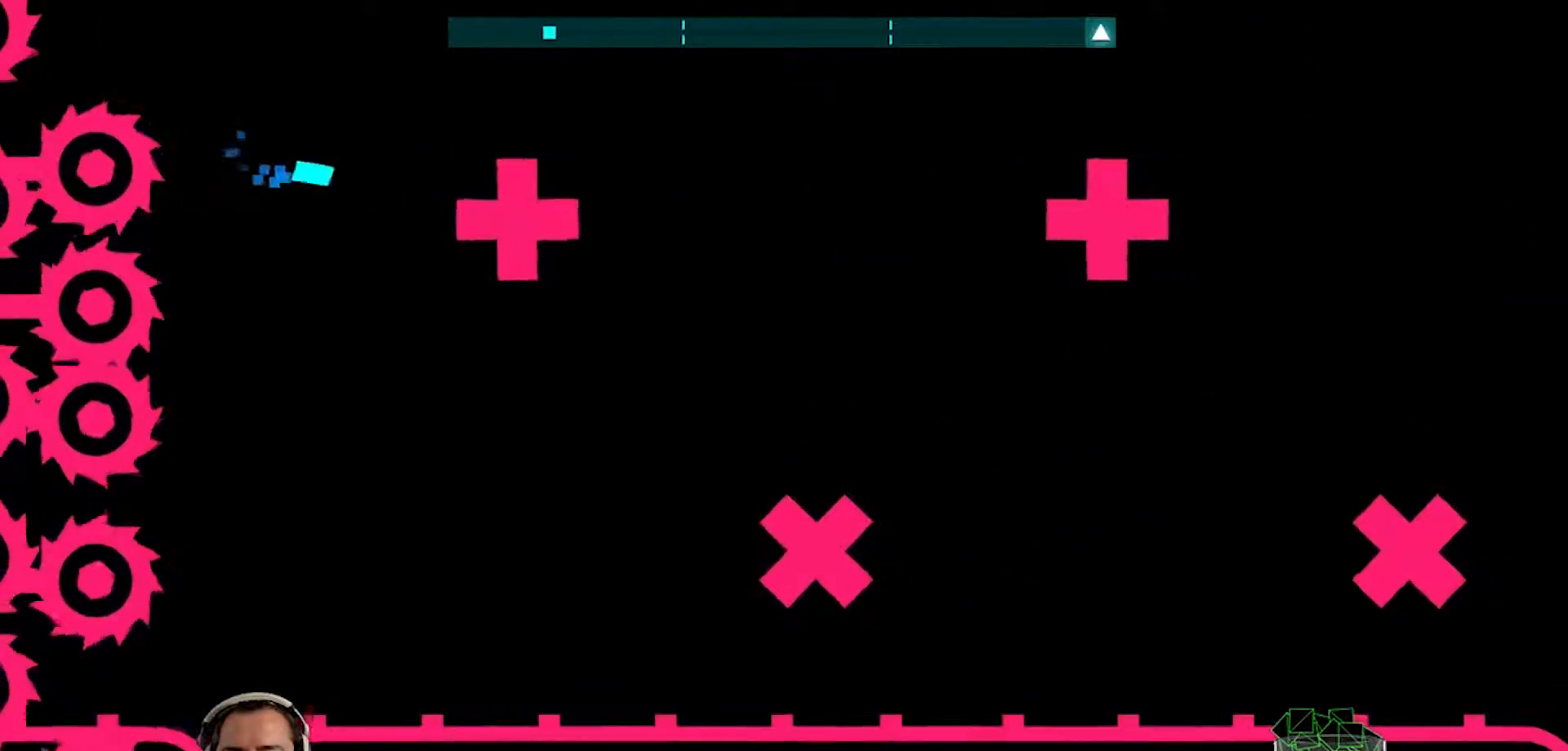
{"buttons": [], "left_stick": "center", "right_stick": "center", "events": [[17, "CROSS", "down"], [117, "CROSS", "up"], [417, "left_stick", "center"]]}
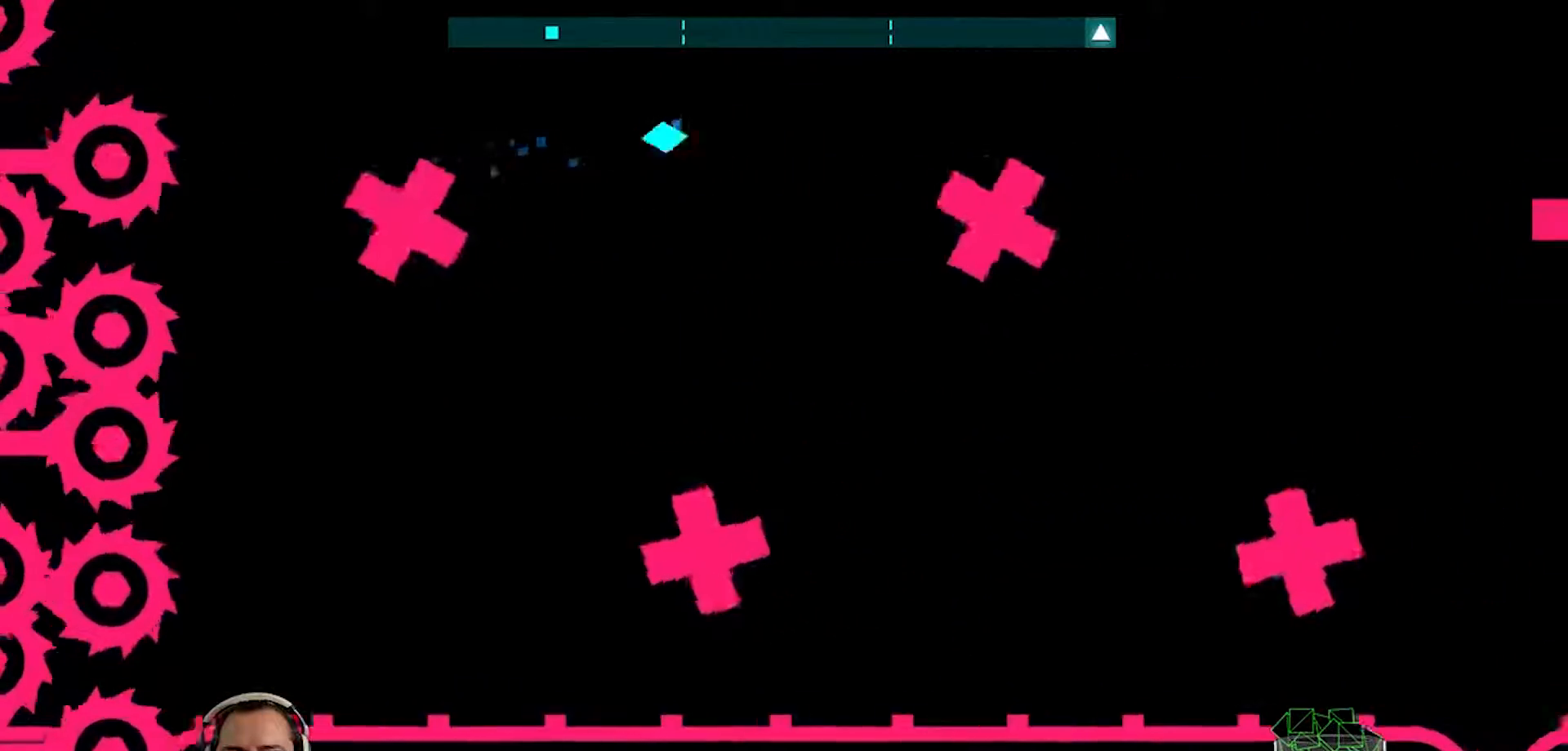
{"buttons": [], "left_stick": "center", "right_stick": "center", "events": [[217, "left_stick", "right"], [350, "left_stick", "center"]]}
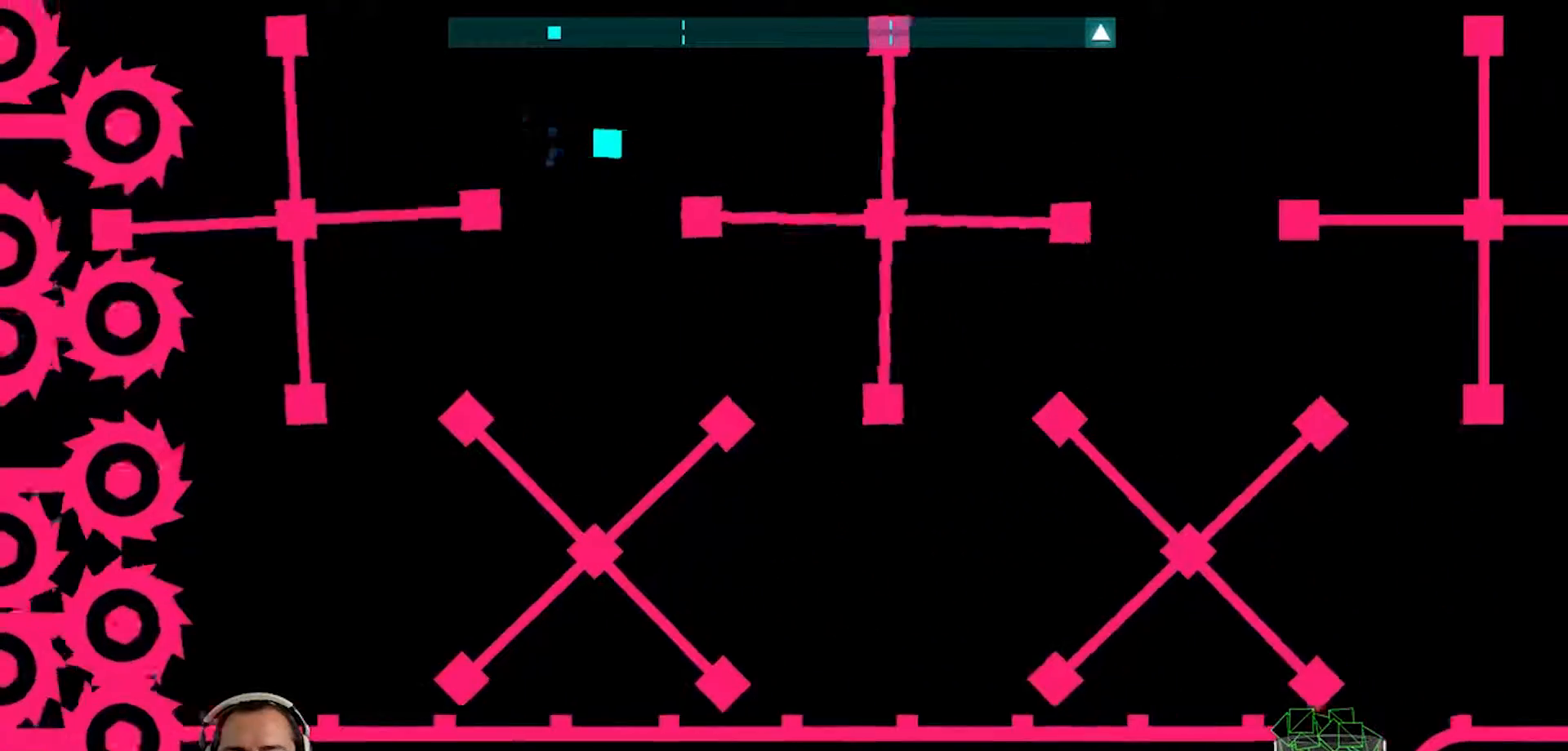
{"buttons": [], "left_stick": "right", "right_stick": "center", "events": [[217, "left_stick", "up-right"], [333, "left_stick", "right"]]}
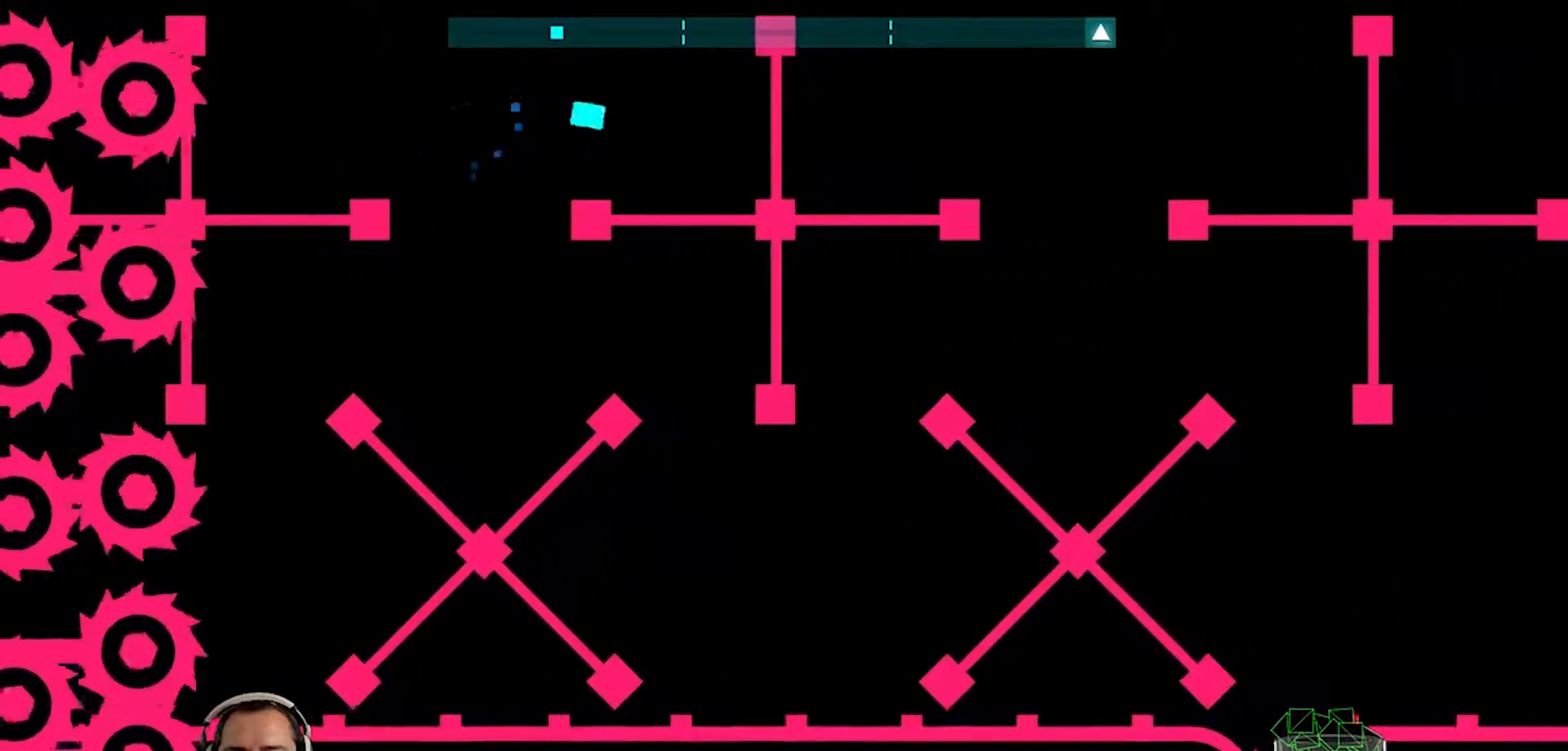
{"buttons": [], "left_stick": "up-right", "right_stick": "center", "events": [[17, "CROSS", "down"], [150, "CROSS", "up"], [417, "left_stick", "up-right"]]}
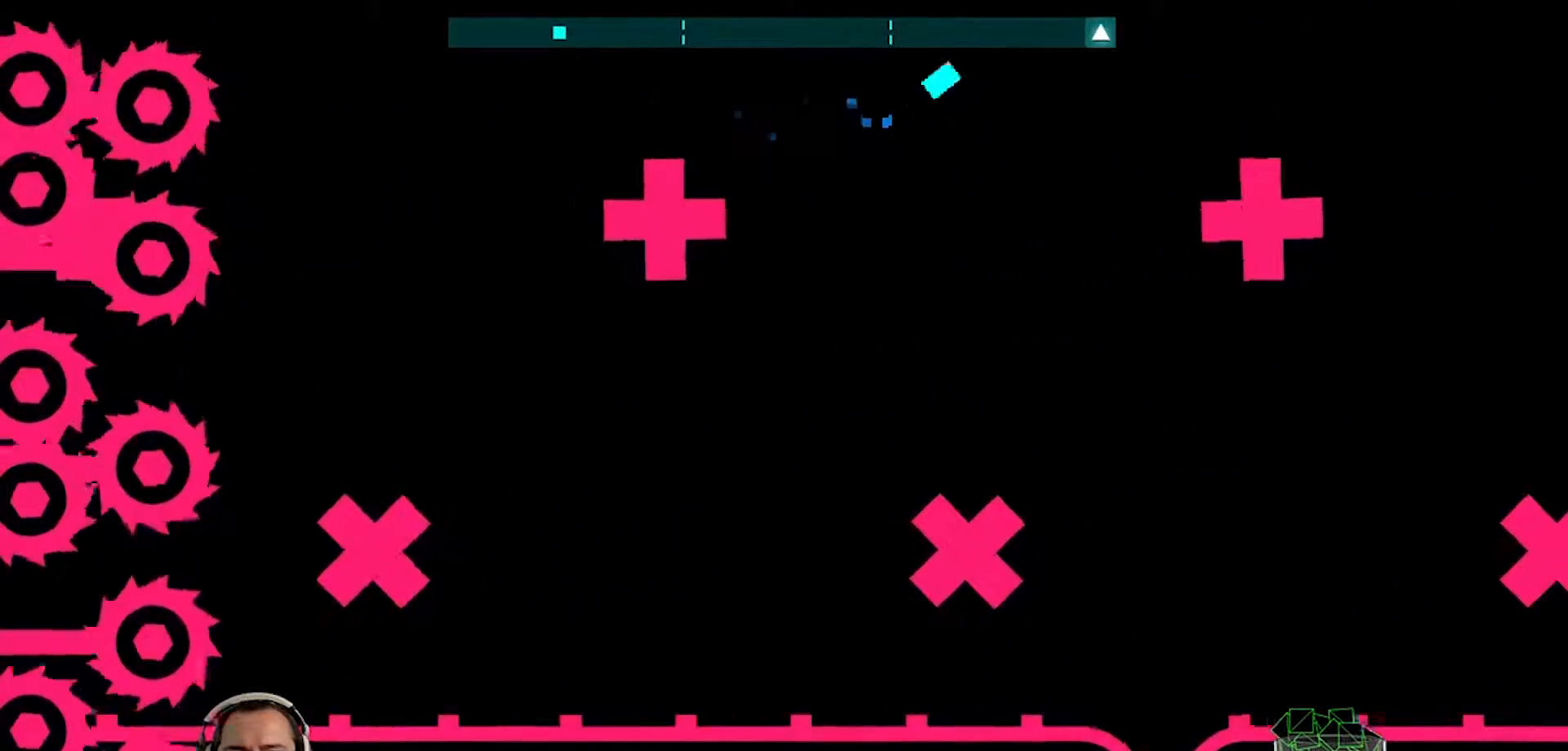
{"buttons": [], "left_stick": "center", "right_stick": "center", "events": [[50, "left_stick", "center"], [267, "left_stick", "down"], [433, "left_stick", "center"]]}
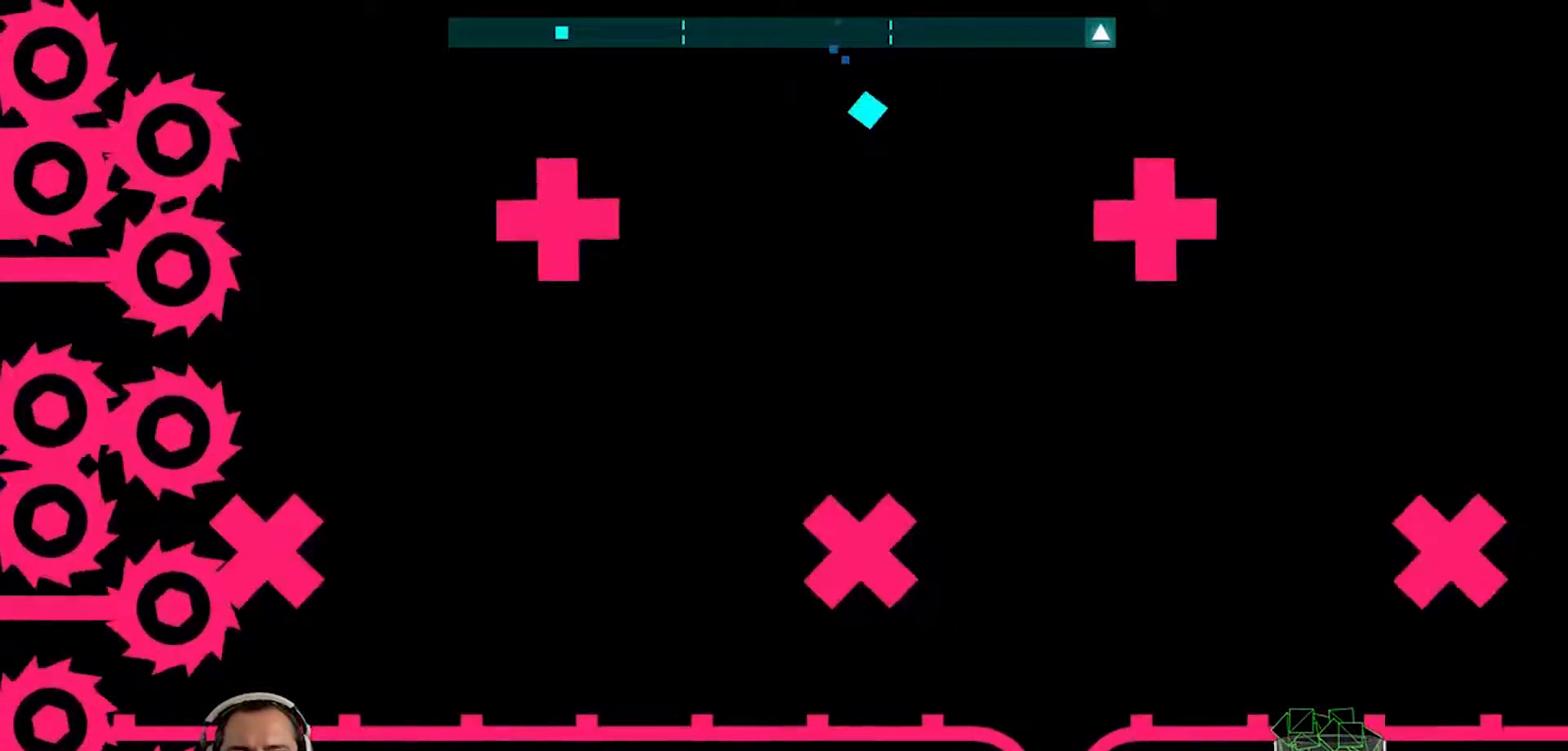
{"buttons": ["CROSS"], "left_stick": "right", "right_stick": "center", "events": [[167, "left_stick", "right"], [367, "CROSS", "down"]]}
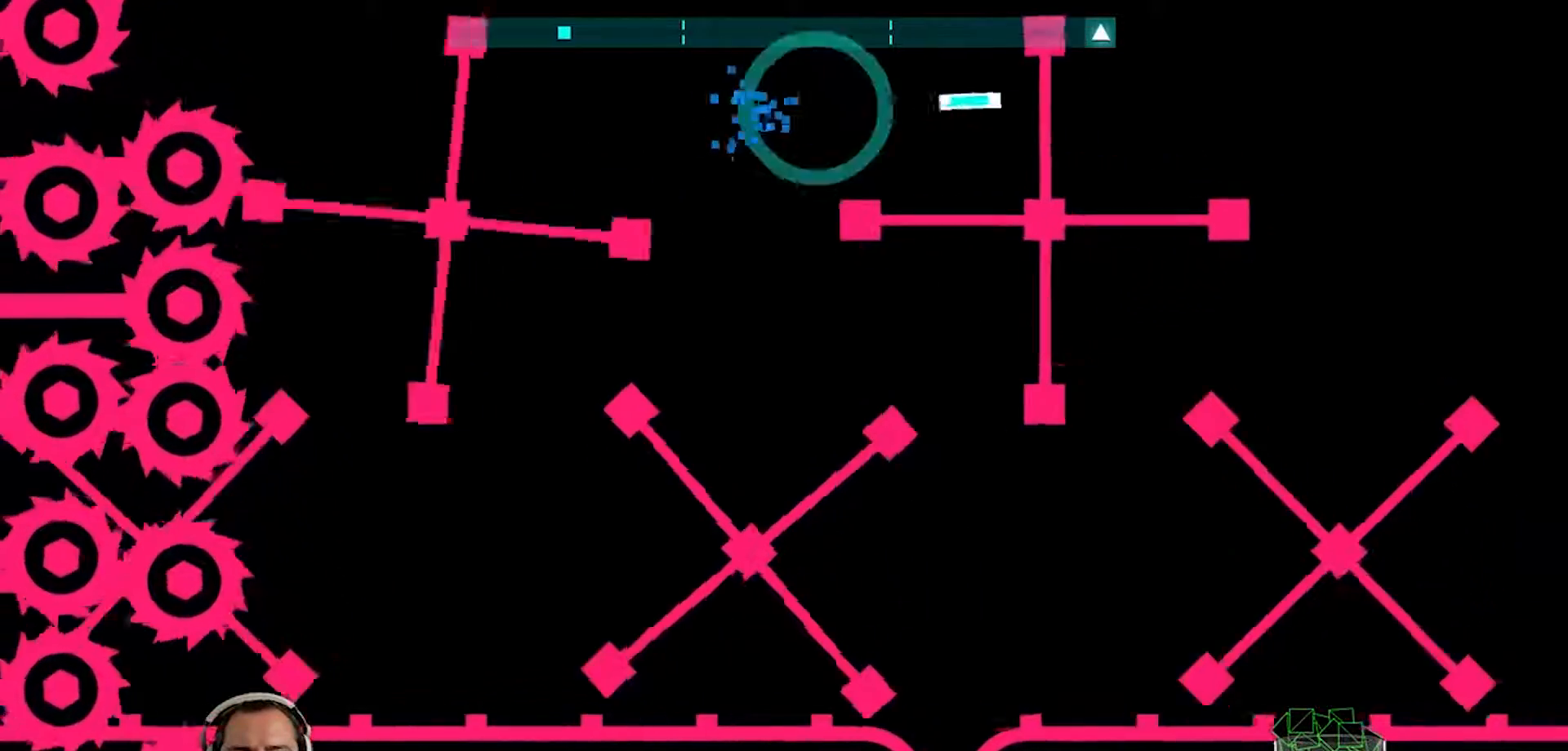
{"buttons": [], "left_stick": "right", "right_stick": "center", "events": [[100, "CROSS", "up"], [400, "left_stick", "center"], [500, "left_stick", "right"]]}
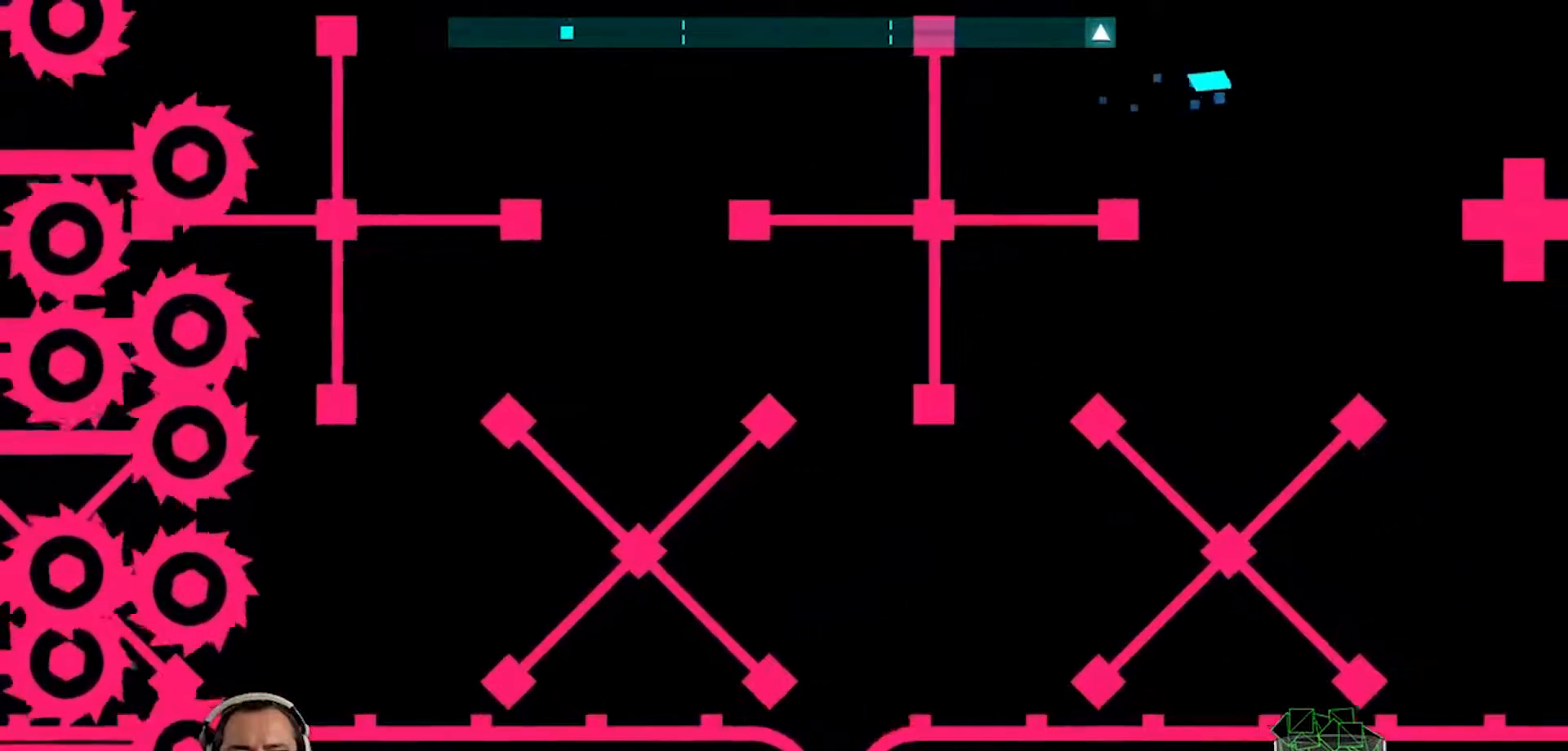
{"buttons": [], "left_stick": "center", "right_stick": "center", "events": [[33, "left_stick", "center"], [200, "left_stick", "down"], [433, "left_stick", "center"]]}
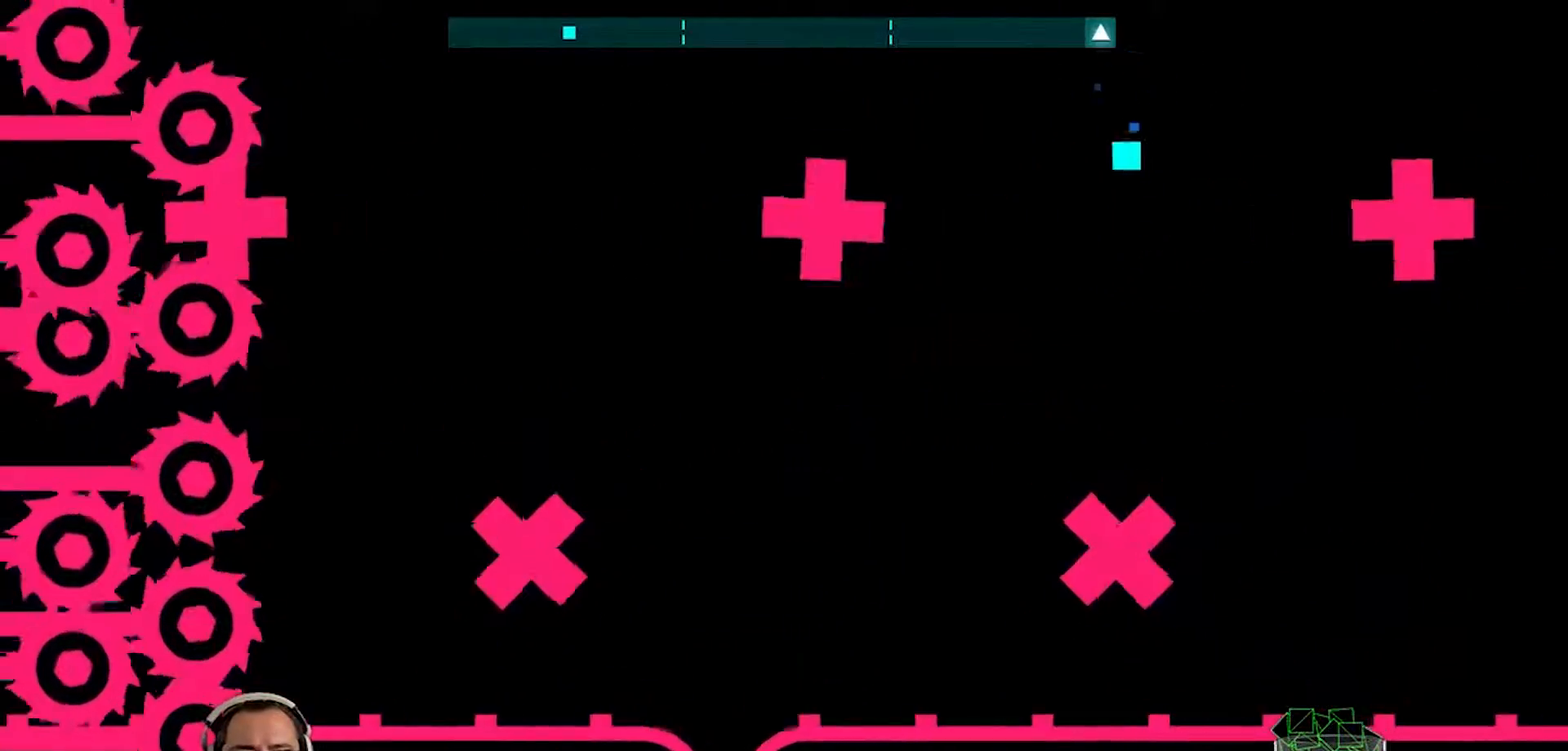
{"buttons": [], "left_stick": "right", "right_stick": "center", "events": [[167, "left_stick", "left"], [267, "left_stick", "center"], [500, "left_stick", "right"]]}
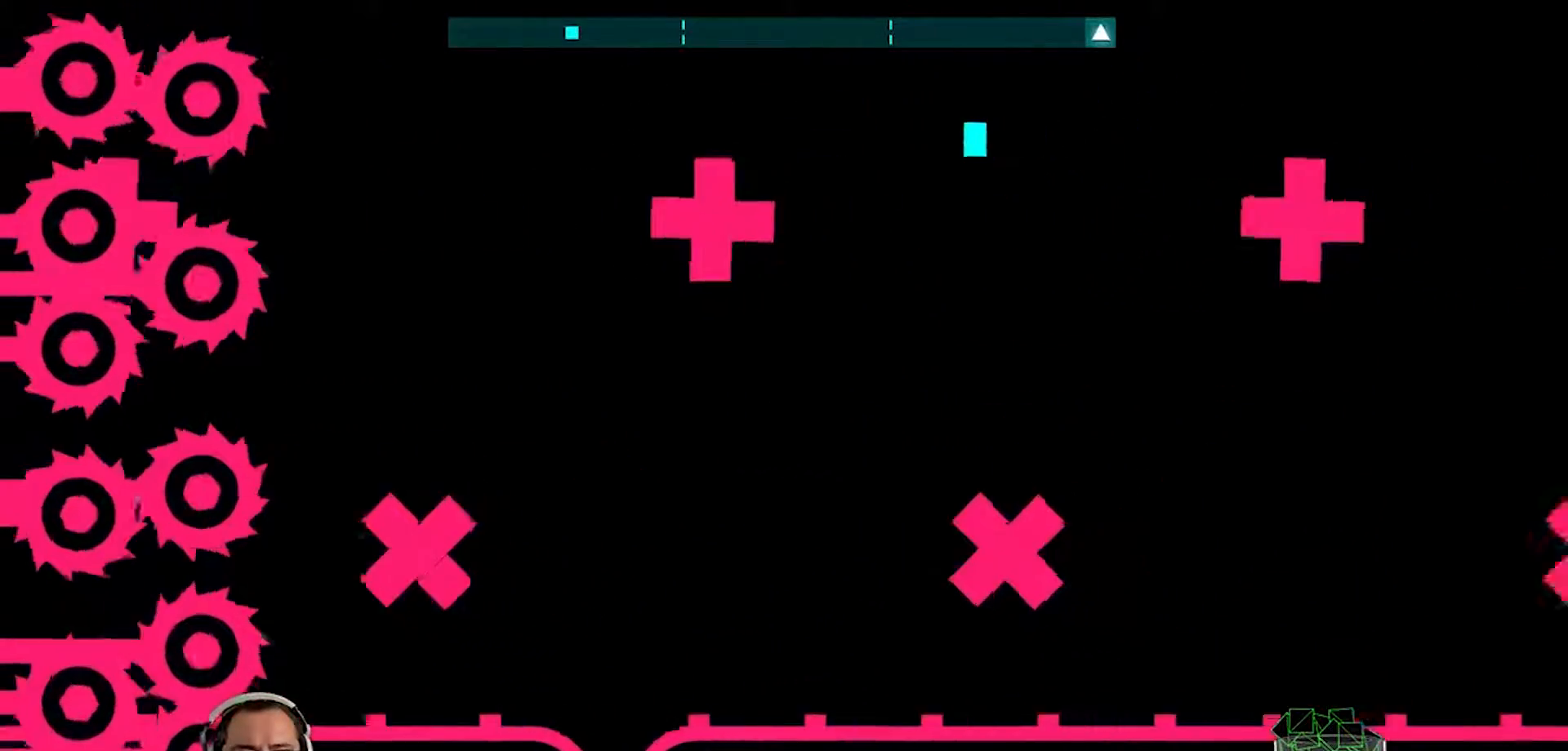
{"buttons": [], "left_stick": "center", "right_stick": "center", "events": [[100, "left_stick", "center"]]}
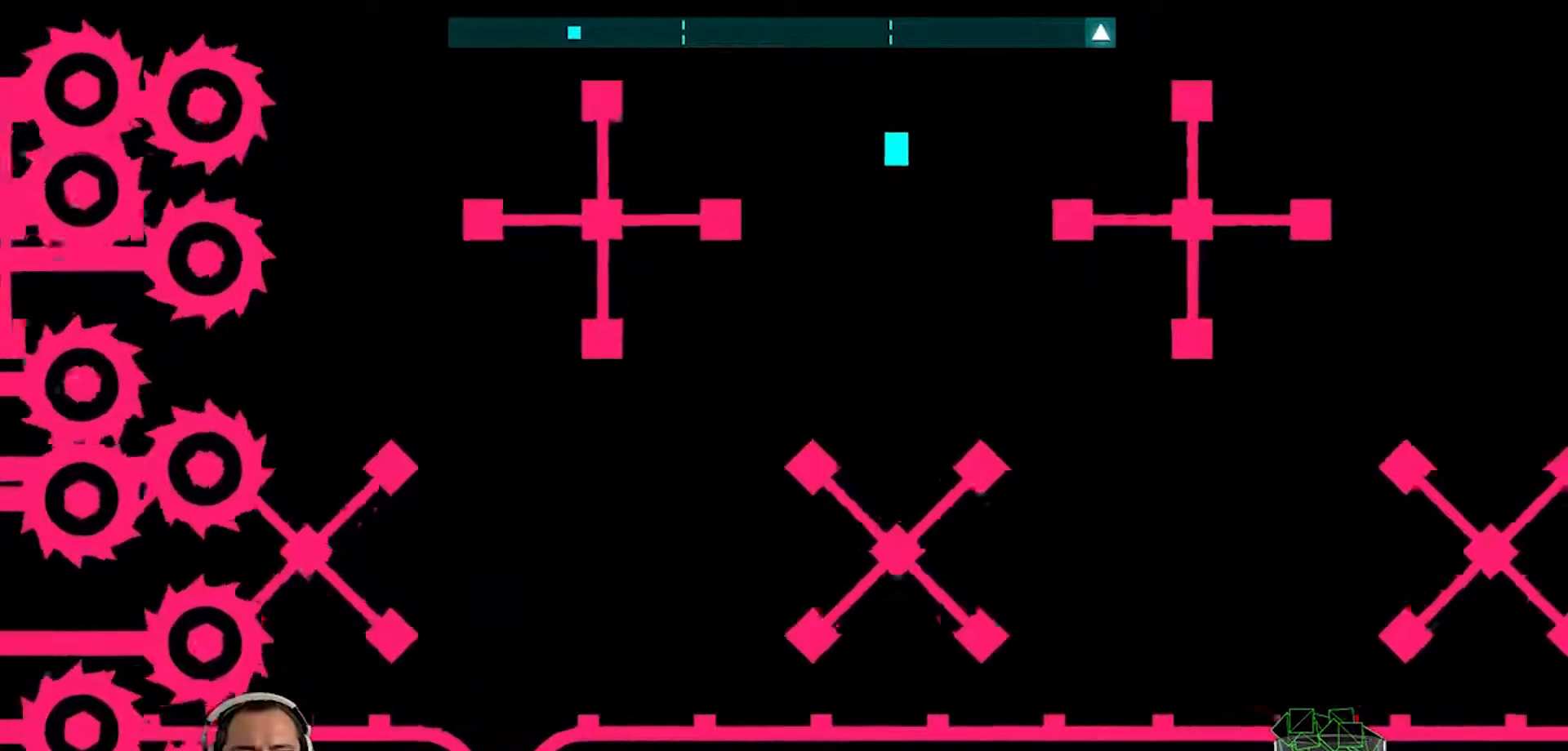
{"buttons": [], "left_stick": "right", "right_stick": "center", "events": [[100, "left_stick", "left"], [267, "left_stick", "center"], [500, "left_stick", "right"]]}
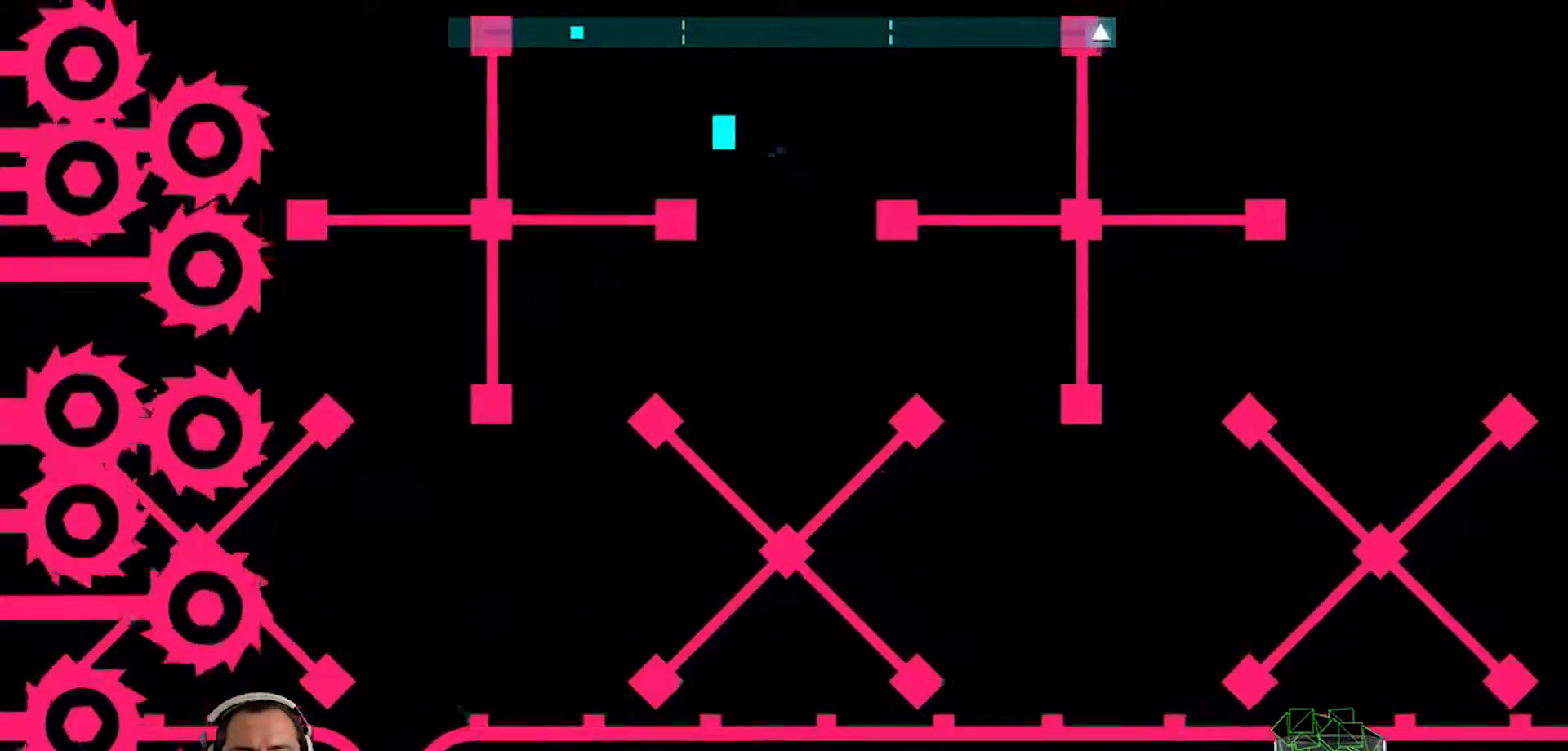
{"buttons": ["CROSS"], "left_stick": "right", "right_stick": "center", "events": [[433, "CROSS", "down"]]}
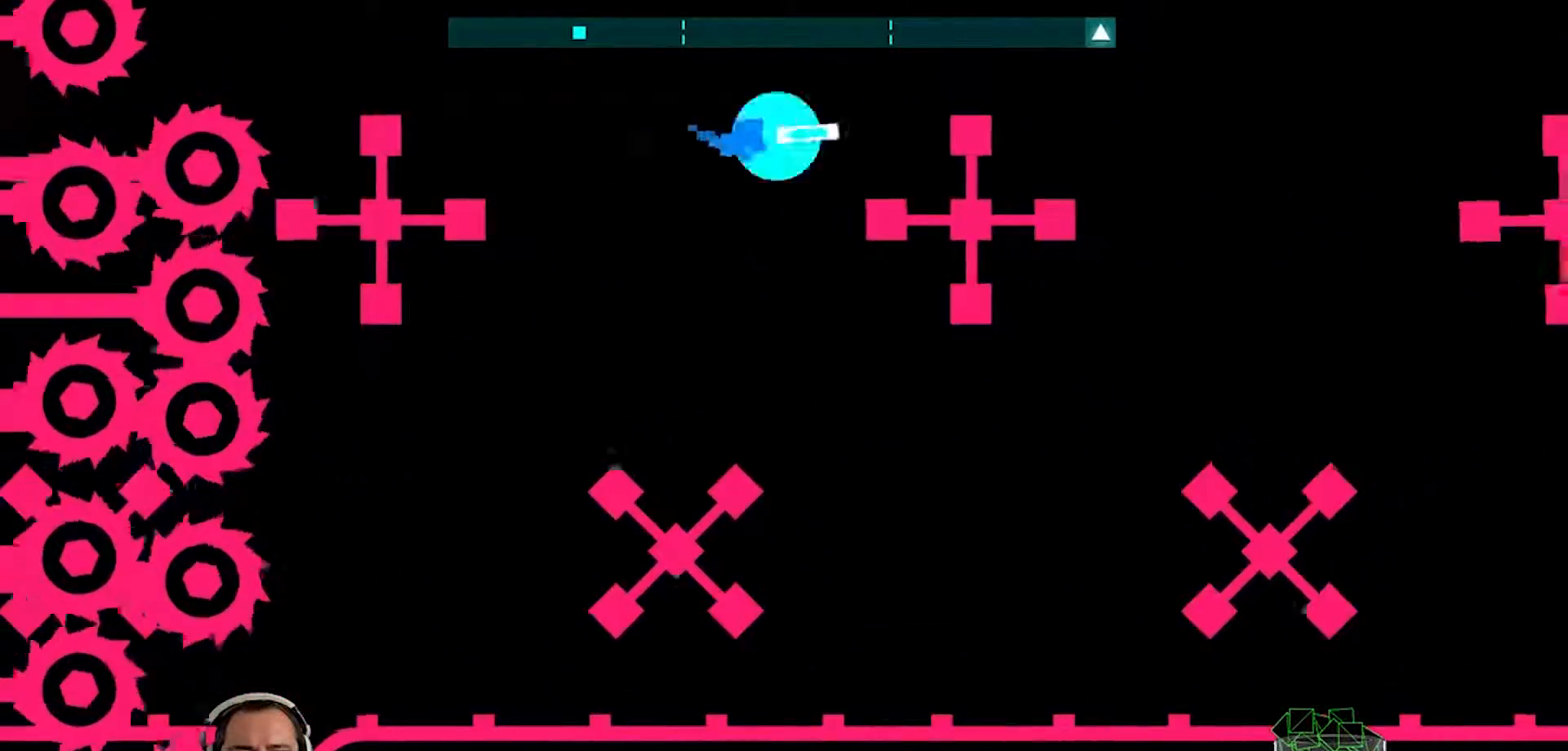
{"buttons": [], "left_stick": "center", "right_stick": "center", "events": [[67, "CROSS", "up"], [467, "left_stick", "center"]]}
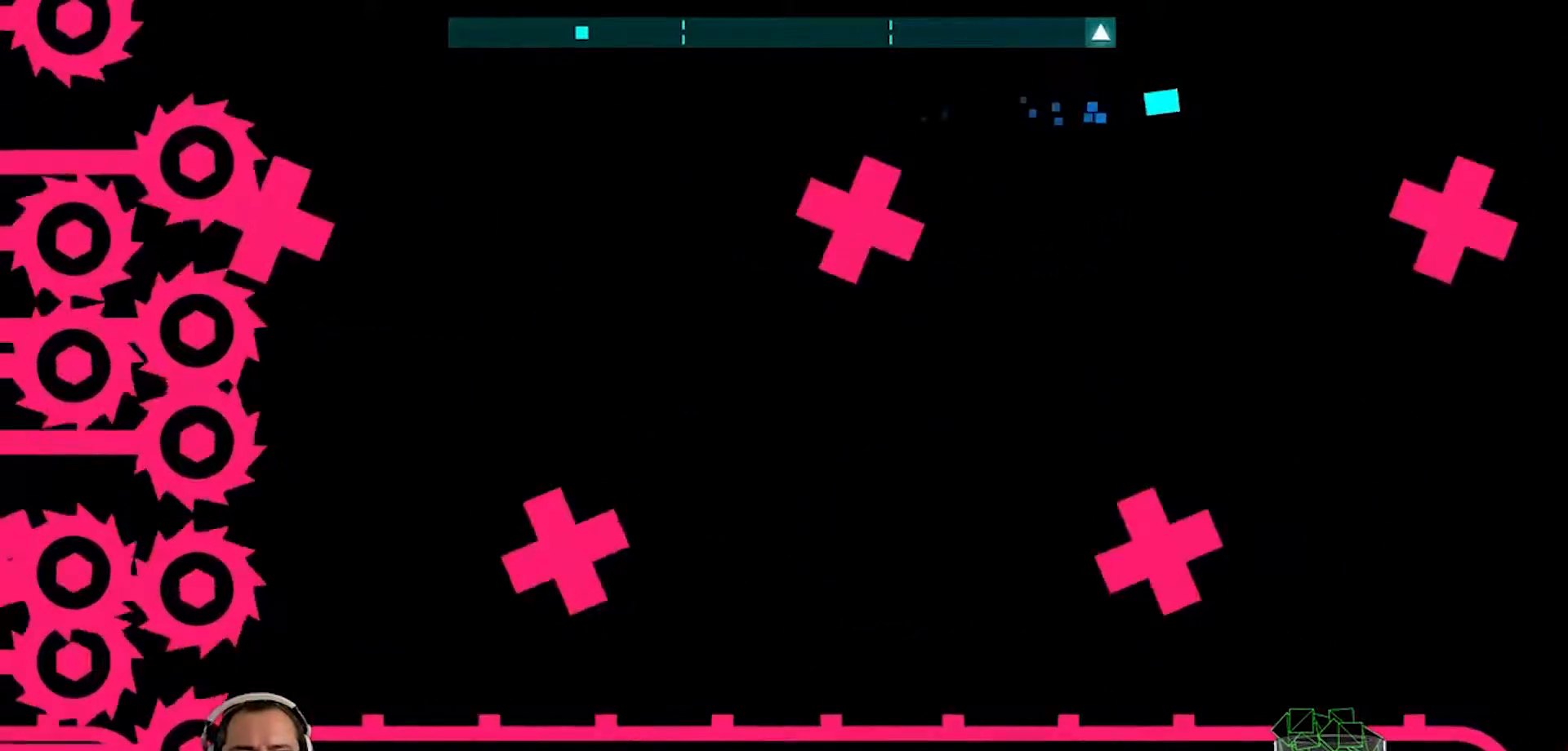
{"buttons": [], "left_stick": "center", "right_stick": "center", "events": []}
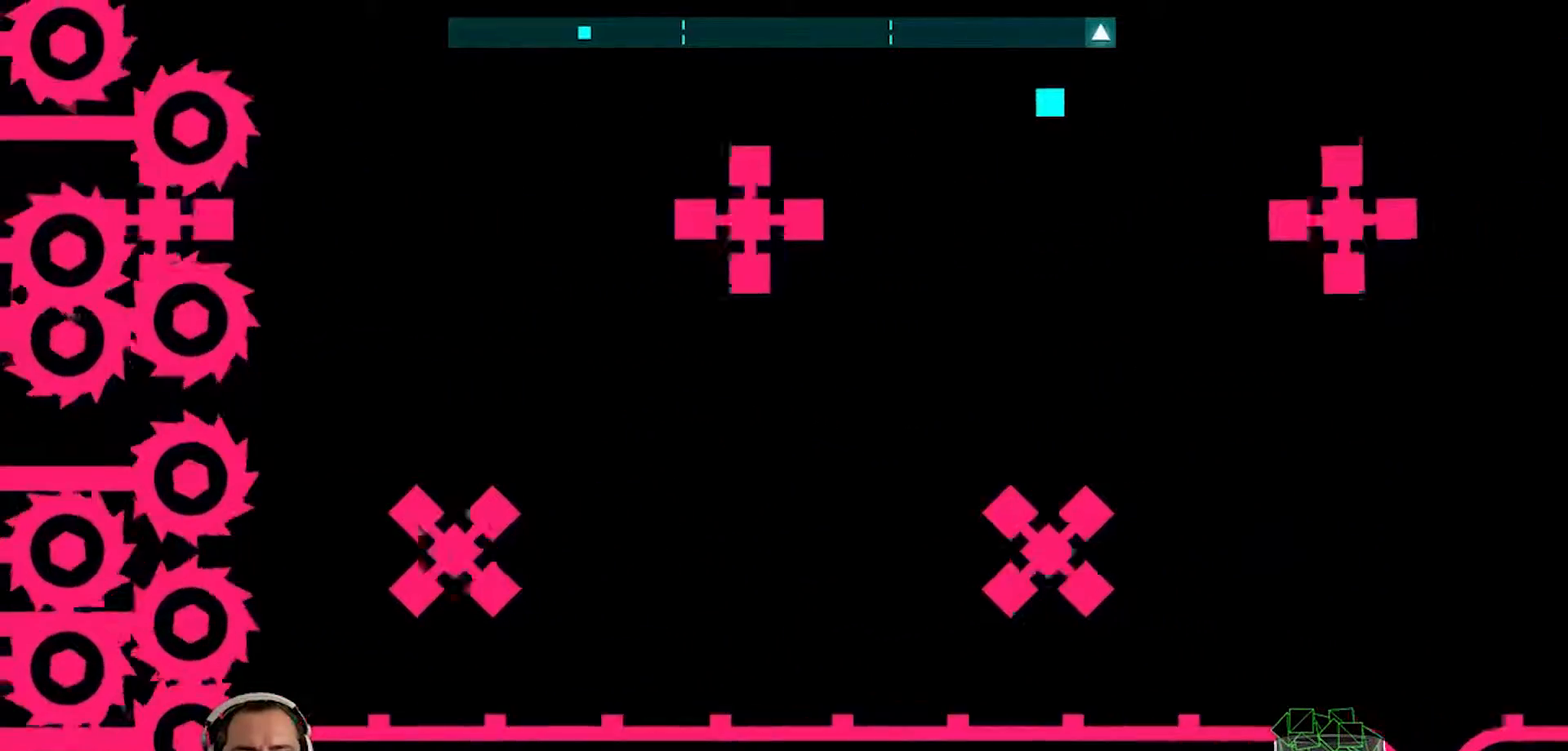
{"buttons": [], "left_stick": "center", "right_stick": "center", "events": []}
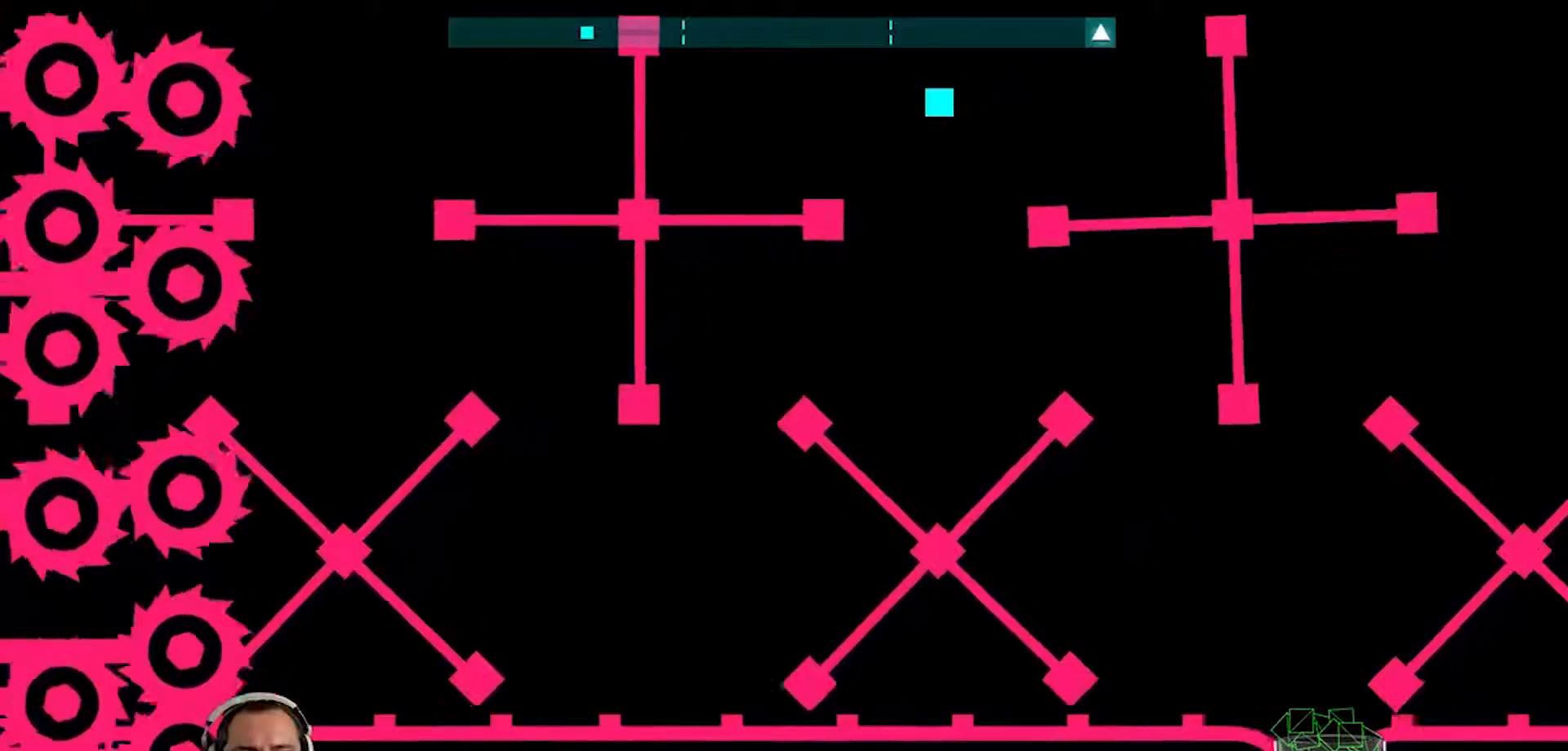
{"buttons": [], "left_stick": "center", "right_stick": "center", "events": []}
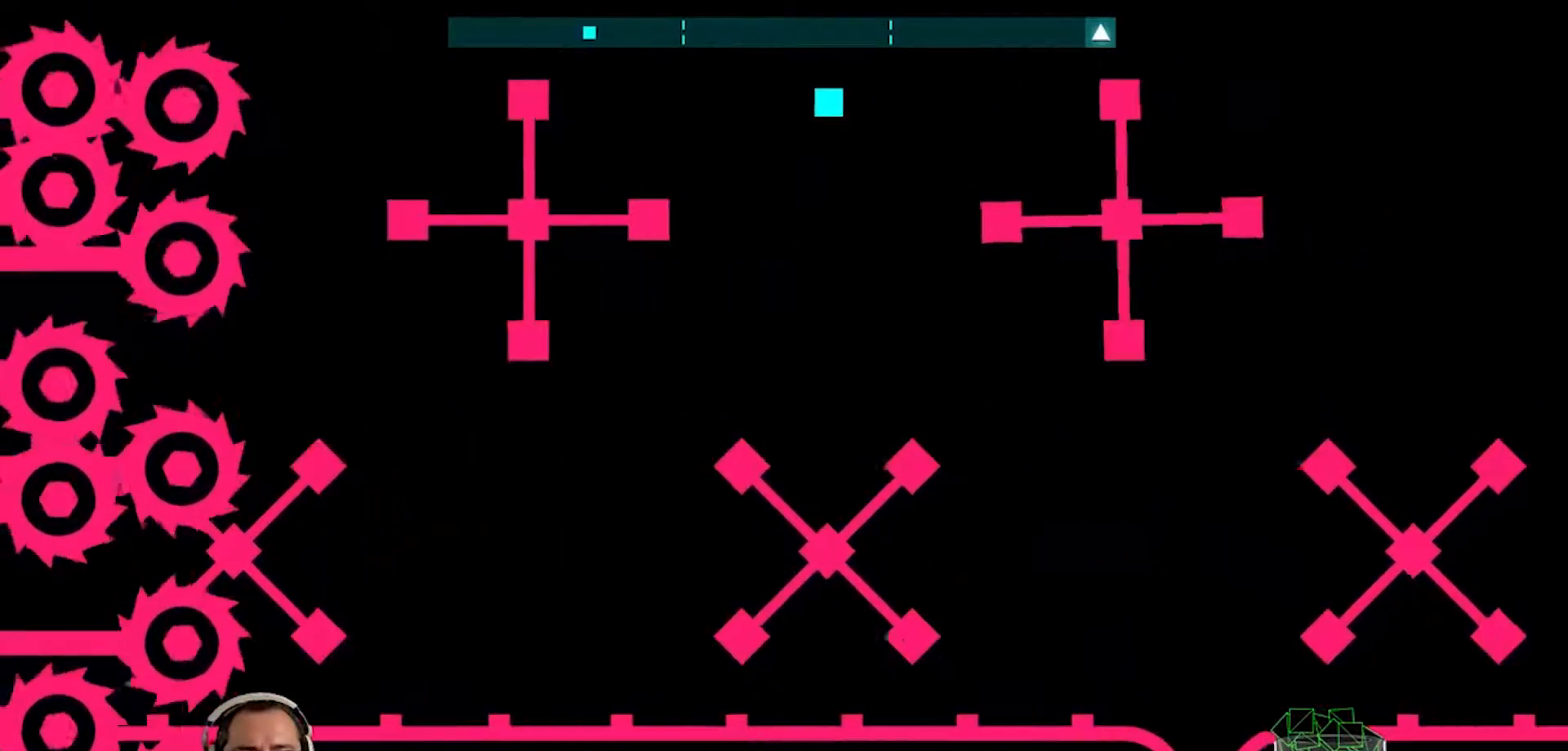
{"buttons": [], "left_stick": "right", "right_stick": "center", "events": [[300, "left_stick", "right"]]}
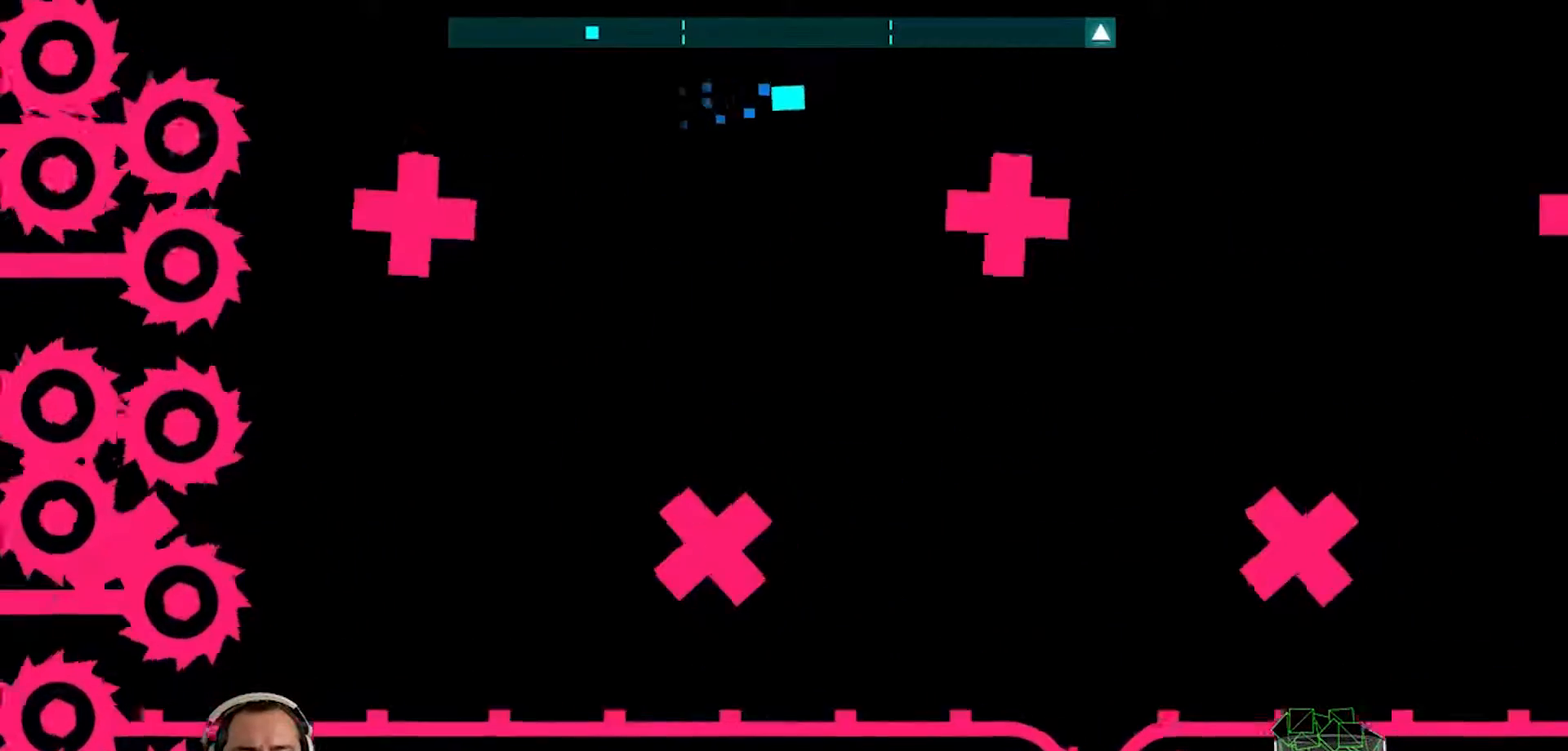
{"buttons": [], "left_stick": "right", "right_stick": "center", "events": [[50, "CROSS", "down"], [283, "CROSS", "up"]]}
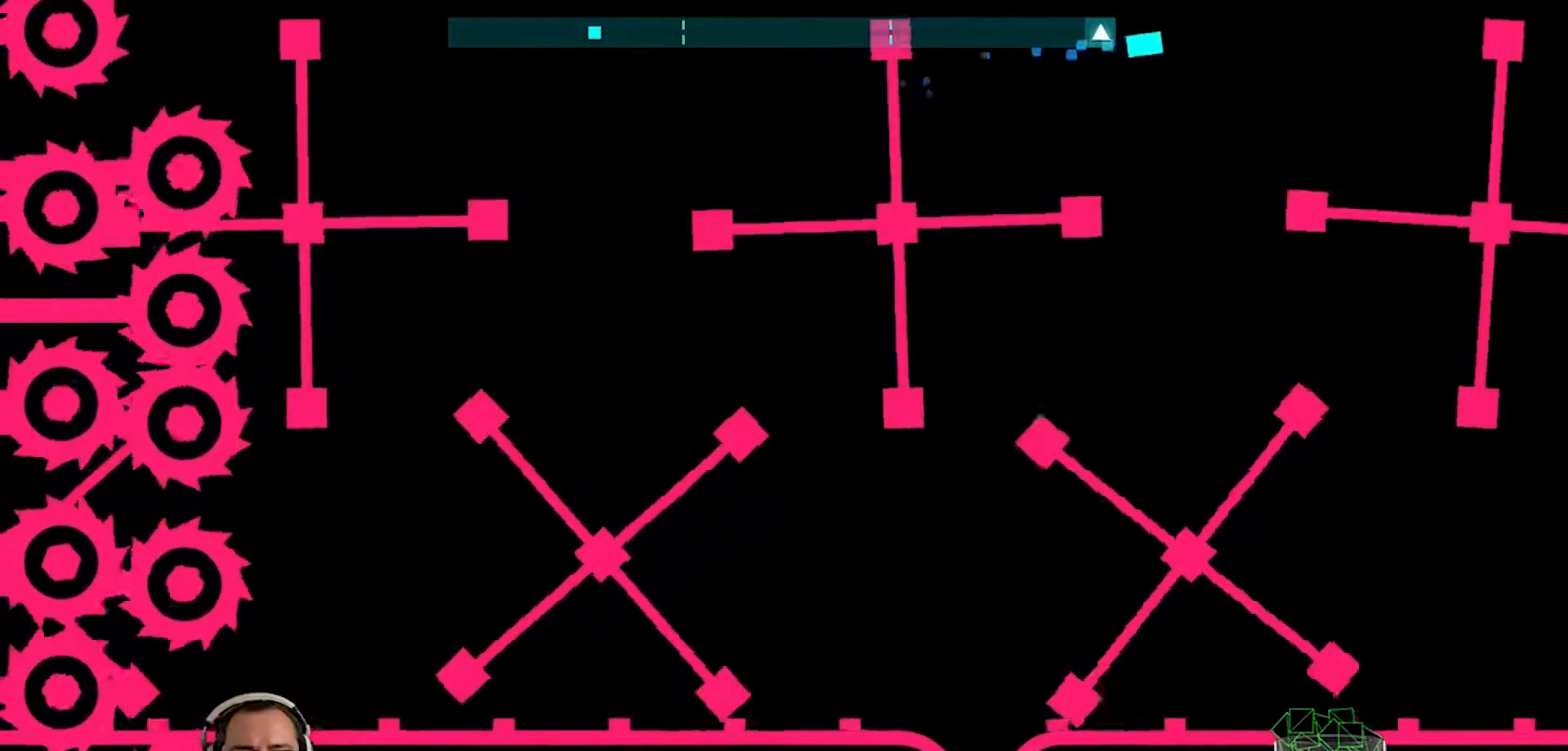
{"buttons": [], "left_stick": "down-left", "right_stick": "center", "events": [[217, "left_stick", "center"], [417, "left_stick", "down-left"]]}
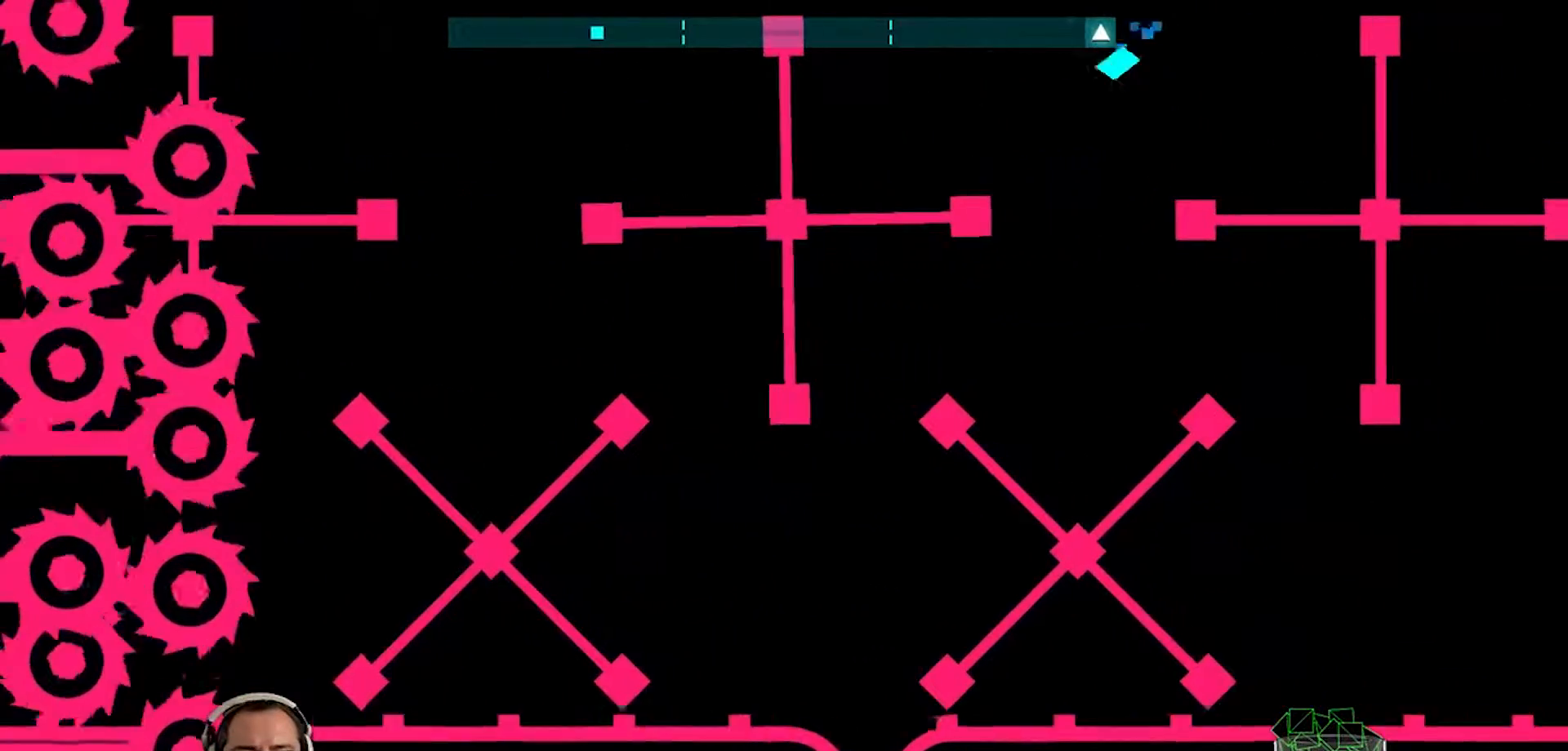
{"buttons": [], "left_stick": "center", "right_stick": "center", "events": [[100, "left_stick", "center"]]}